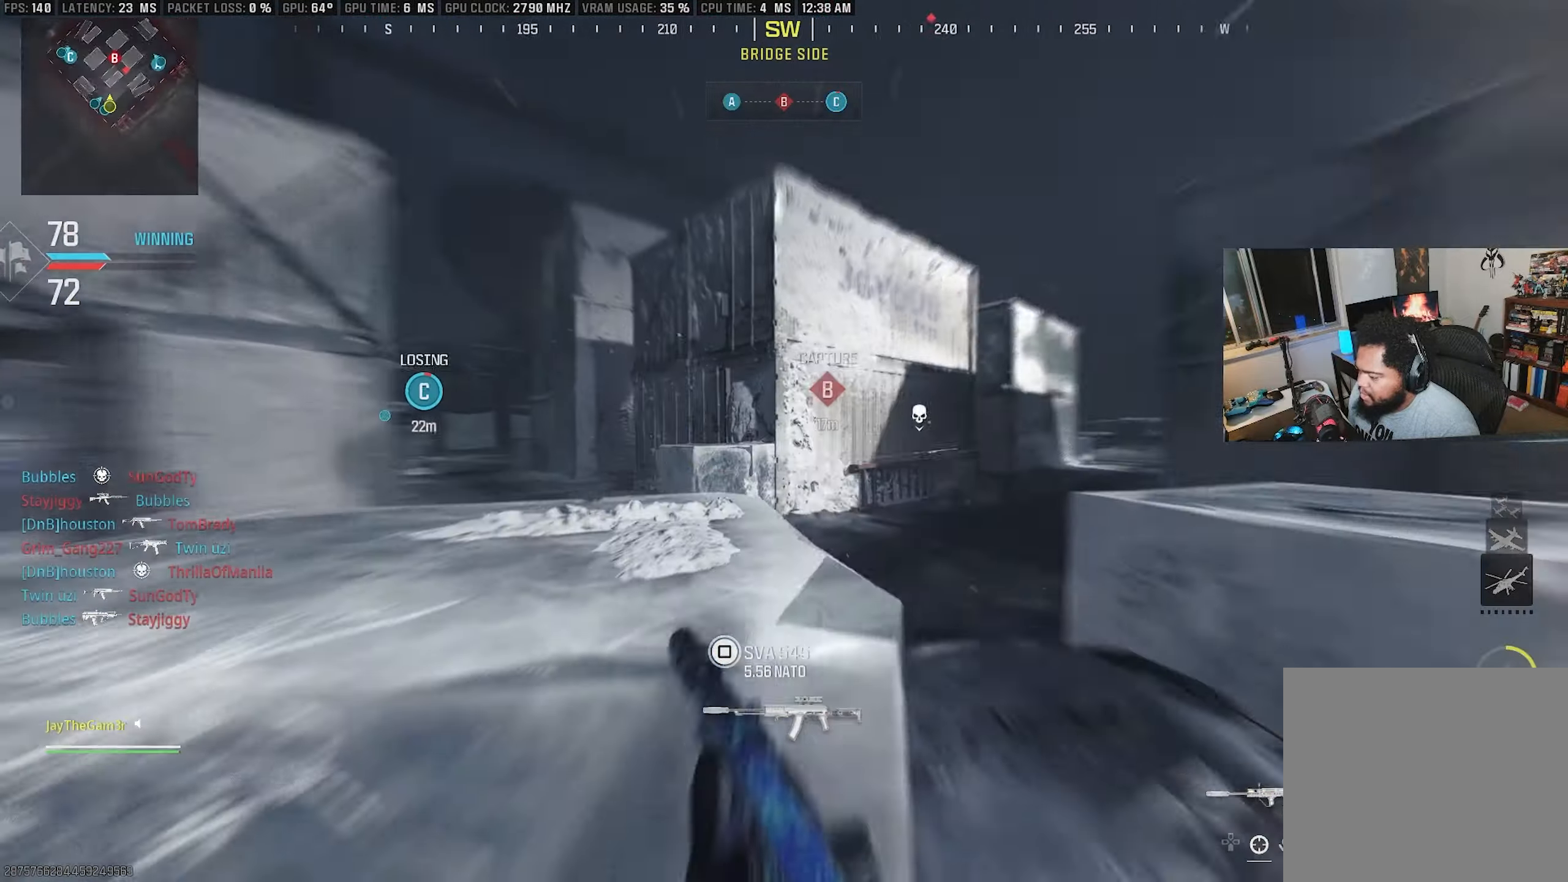
Gameplay with a controller (PlayStation layout); each line is a JSON object with the inputs held at the frame after it. "events" lists button and stick changes between this image and that frame as [ms after this image, input, new state], when the widget could be followed in between. Not read: TOUCHPAD.
{"buttons": ["CROSS", "L2"], "left_stick": "down-left", "right_stick": "right", "events": [[50, "TRIANGLE", "up"], [50, "right_stick", "center"], [117, "TRIANGLE", "down"], [117, "right_stick", "right"], [217, "CROSS", "down"], [250, "TRIANGLE", "up"], [284, "right_stick", "center"], [400, "L2", "down"], [417, "right_stick", "right"]]}
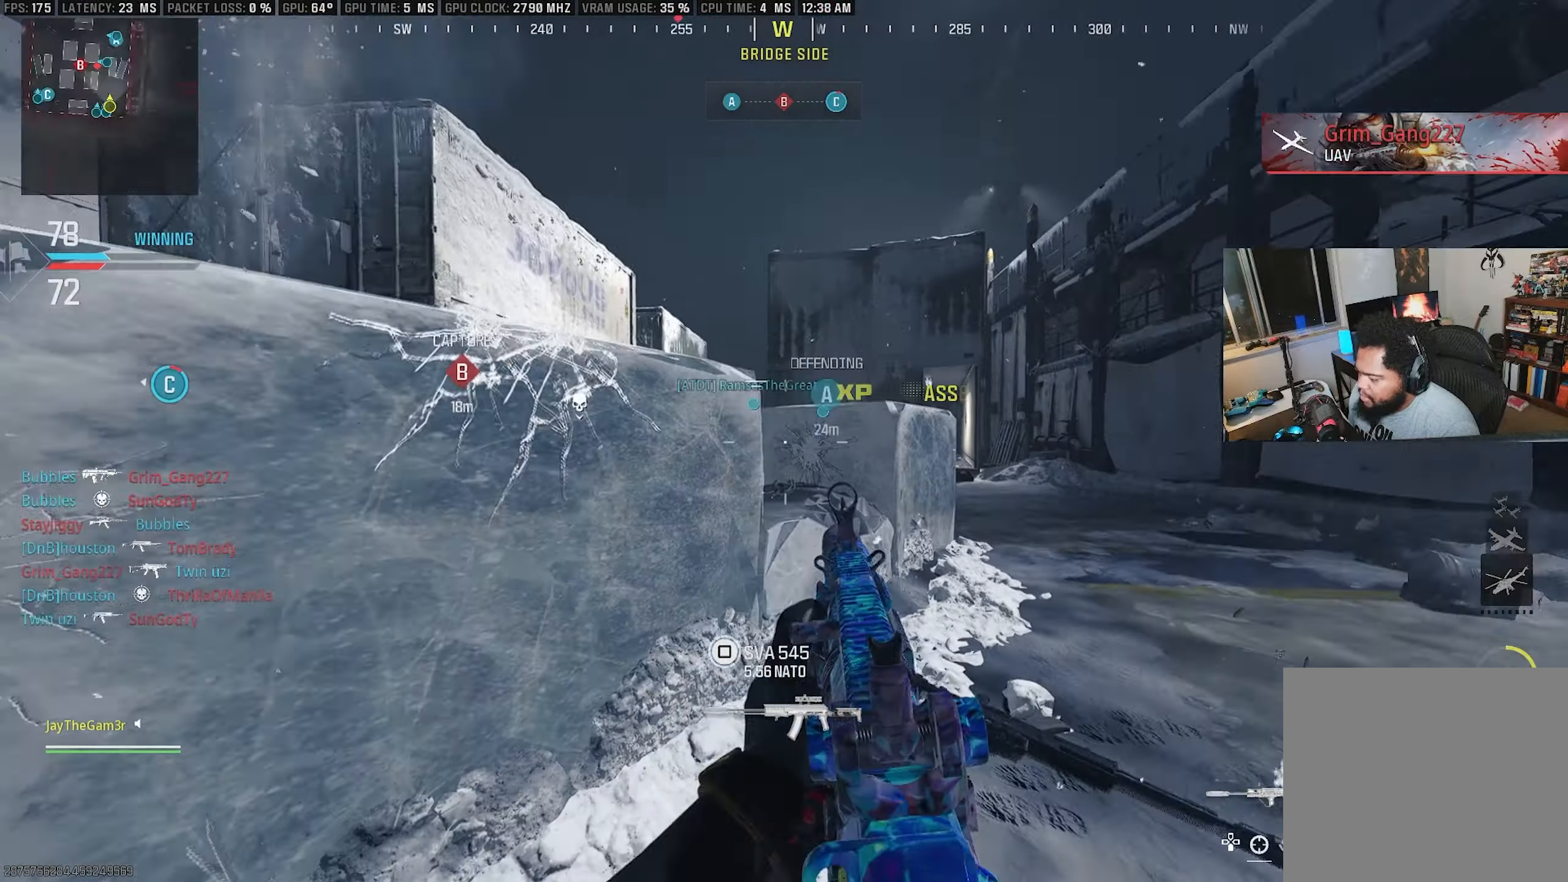
{"buttons": ["L2"], "left_stick": "right", "right_stick": "center", "events": [[67, "right_stick", "center"], [100, "CROSS", "up"], [150, "left_stick", "up-left"], [184, "L2", "up"], [250, "L3", "down"], [250, "right_stick", "right"], [300, "left_stick", "up-right"], [317, "L2", "down"], [334, "L3", "up"], [350, "left_stick", "right"], [367, "right_stick", "center"]]}
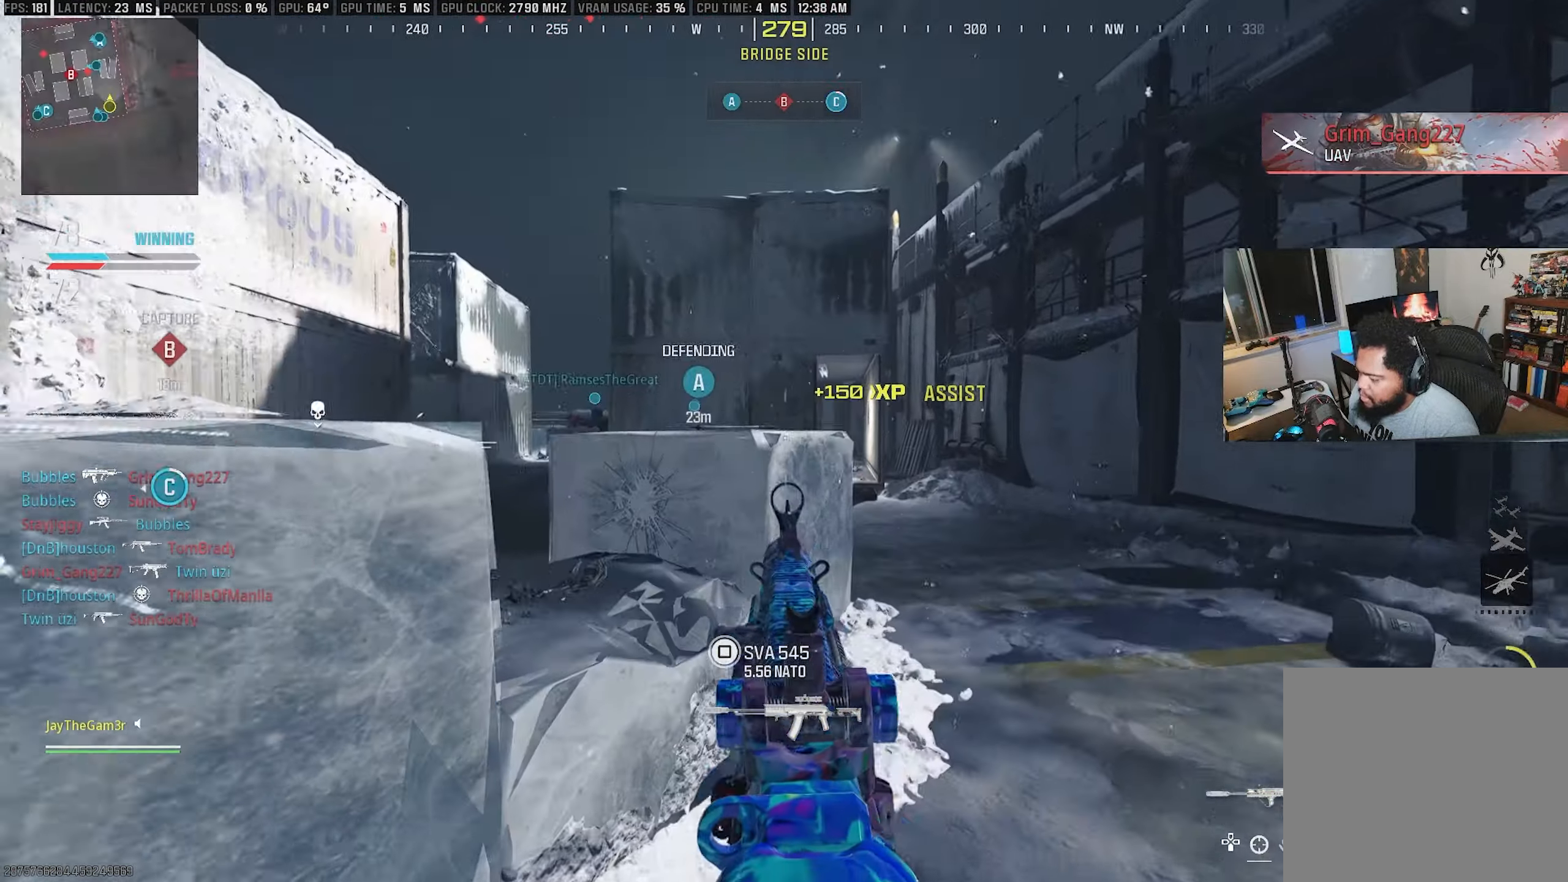
{"buttons": ["CROSS"], "left_stick": "down-right", "right_stick": "left", "events": [[150, "L2", "up"], [150, "left_stick", "down-right"], [200, "CROSS", "down"], [250, "right_stick", "left"]]}
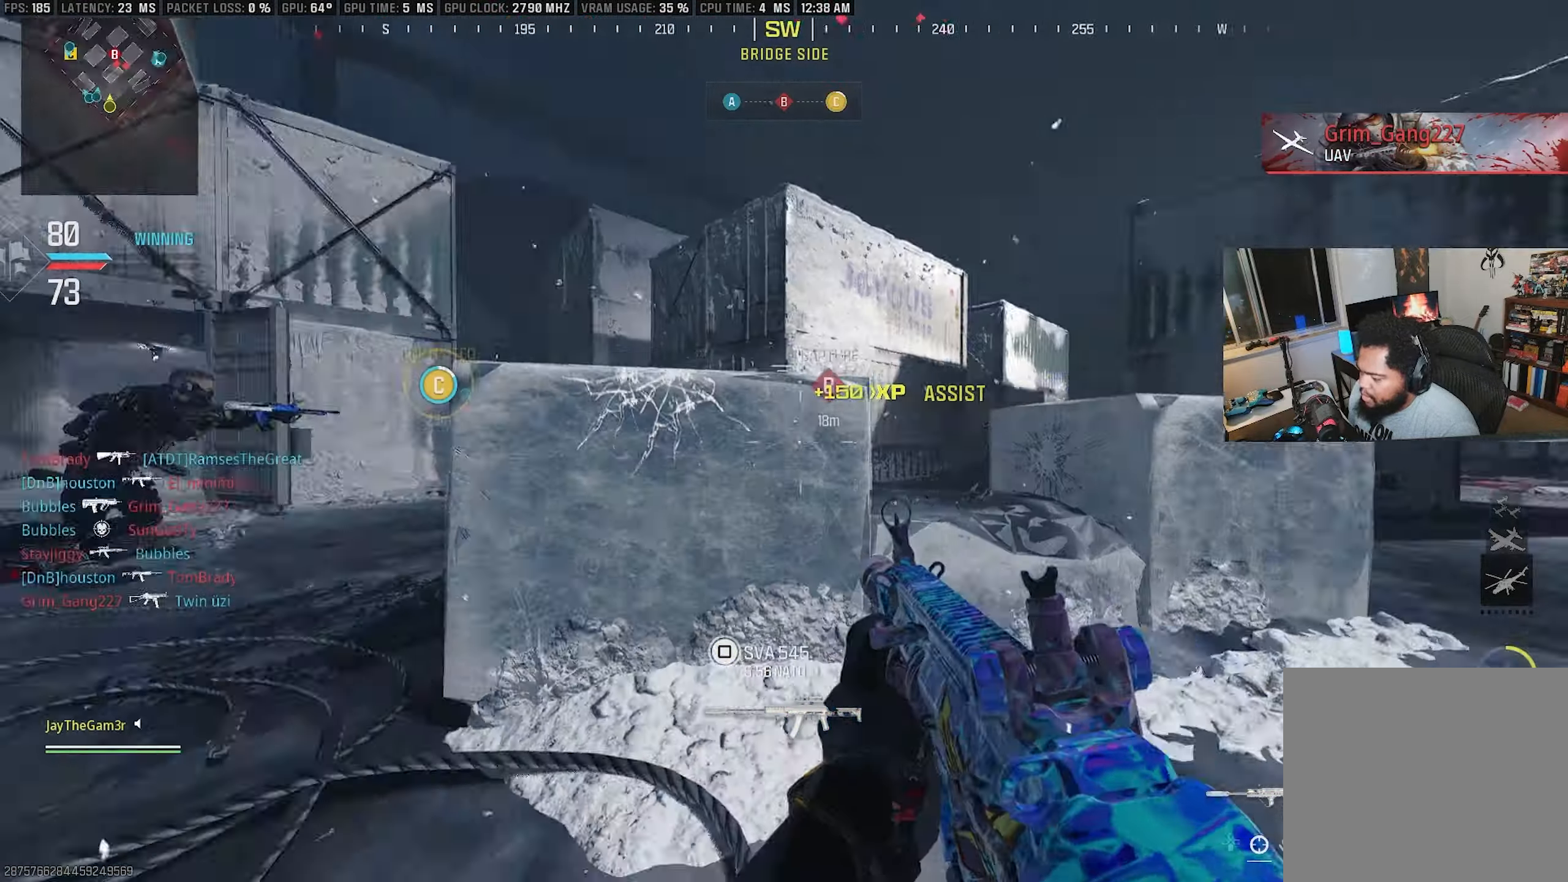
{"buttons": ["TRIANGLE", "L3"], "left_stick": "up", "right_stick": "center", "events": [[84, "right_stick", "center"], [117, "left_stick", "up-right"], [150, "CROSS", "up"], [200, "TRIANGLE", "down"], [317, "TRIANGLE", "up"], [317, "left_stick", "up"], [417, "L3", "down"], [417, "TRIANGLE", "down"]]}
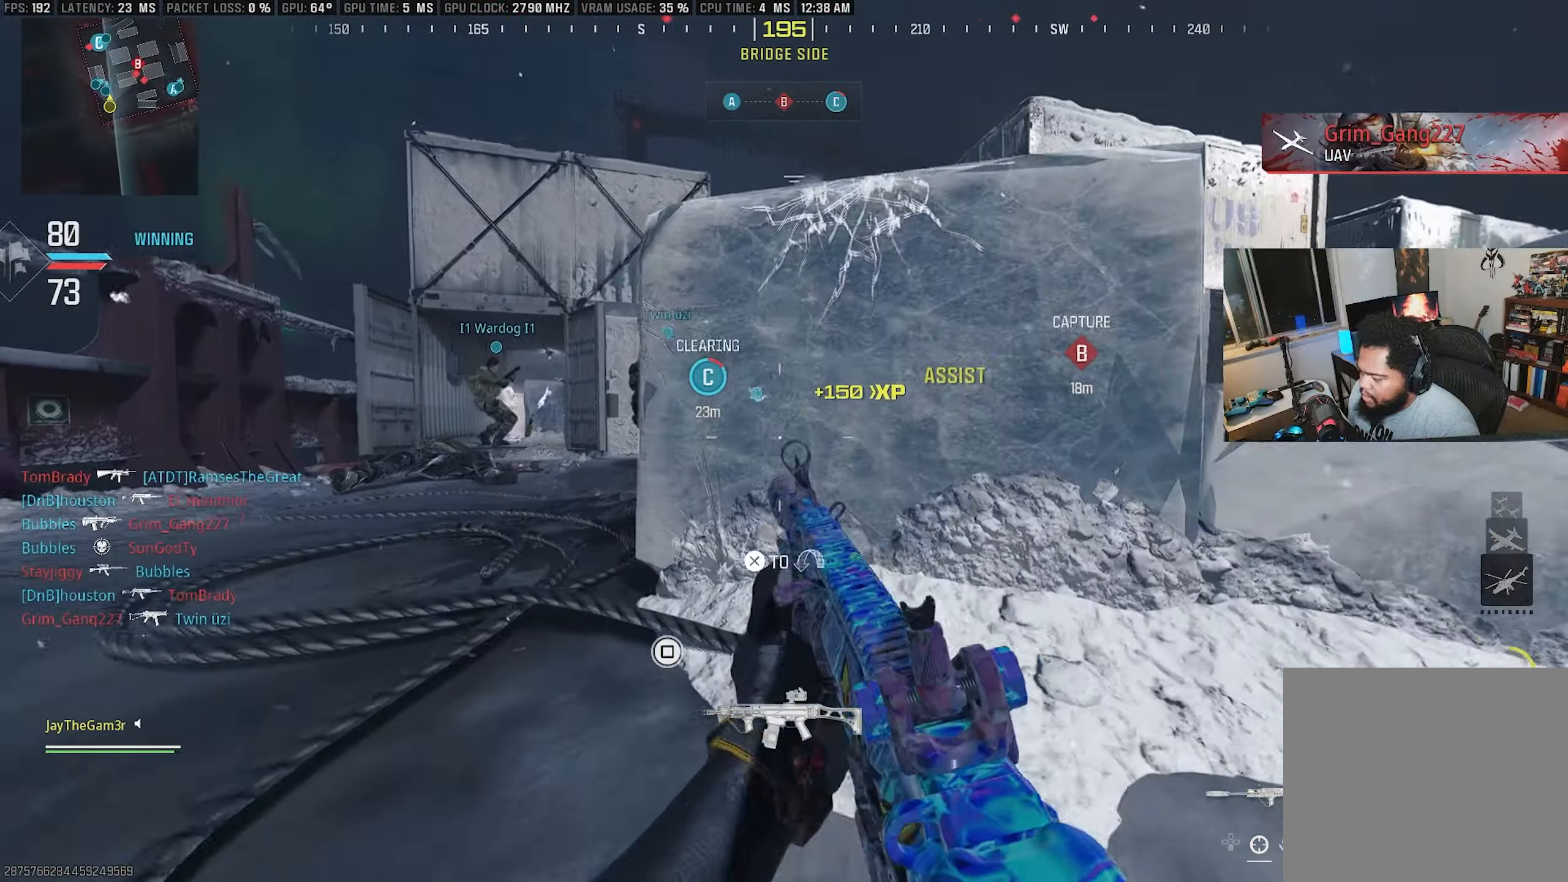
{"buttons": [], "left_stick": "down-left", "right_stick": "left", "events": [[50, "L3", "up"], [50, "TRIANGLE", "up"], [167, "right_stick", "right"], [234, "left_stick", "left"], [250, "L2", "down"], [384, "left_stick", "down-left"], [384, "right_stick", "left"], [466, "L2", "up"]]}
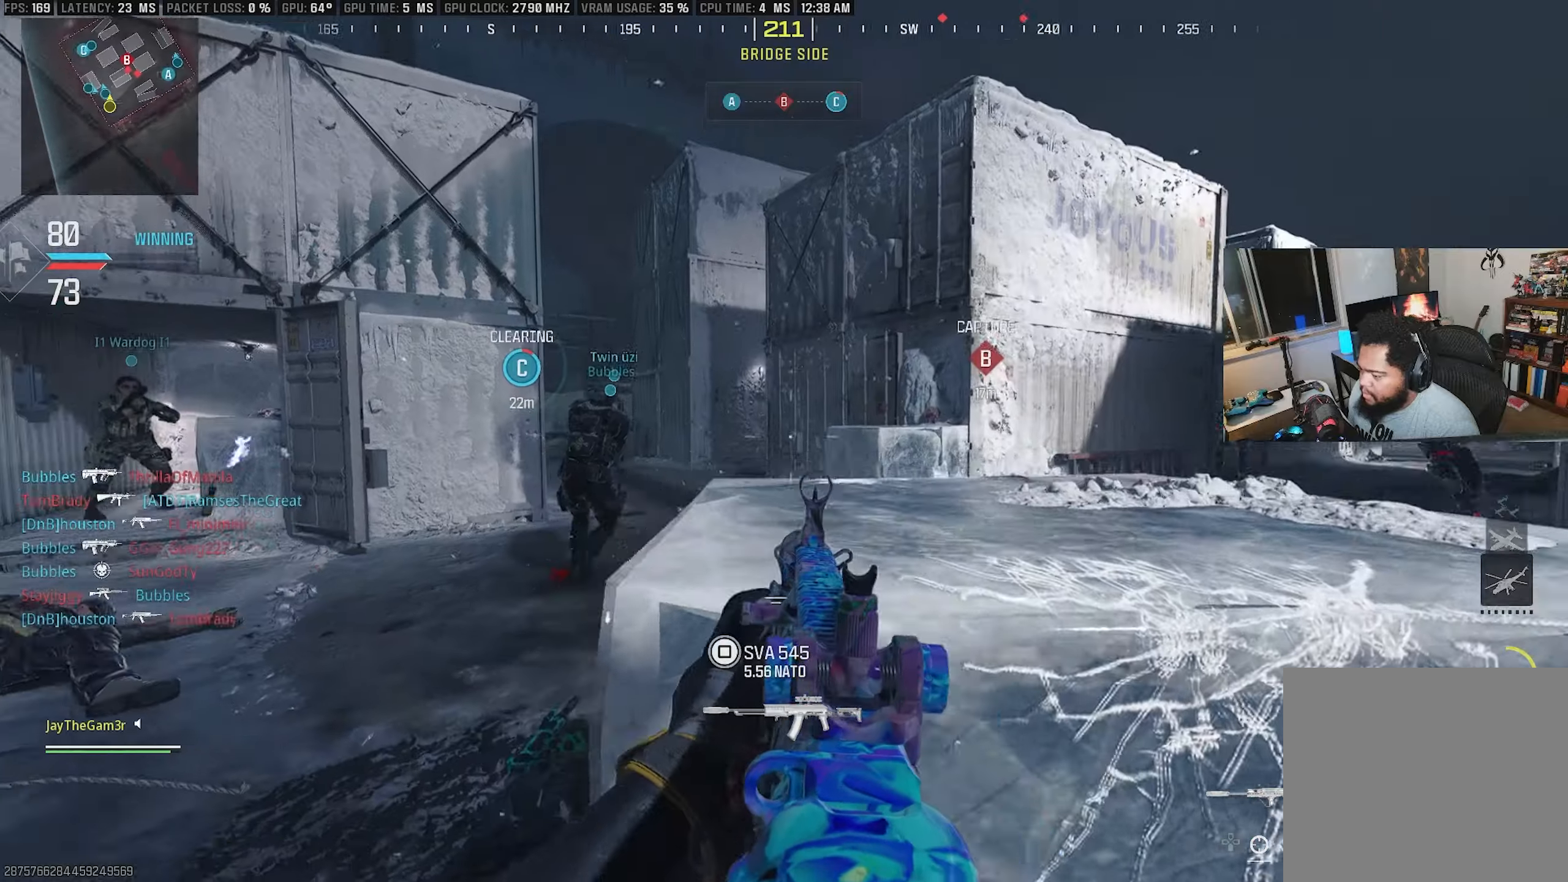
{"buttons": ["L3"], "left_stick": "up-right", "right_stick": "right", "events": [[16, "CROSS", "down"], [16, "right_stick", "center"], [33, "left_stick", "down-right"], [116, "right_stick", "left"], [233, "right_stick", "center"], [333, "CROSS", "up"], [333, "left_stick", "up-right"], [366, "right_stick", "right"], [416, "L3", "down"]]}
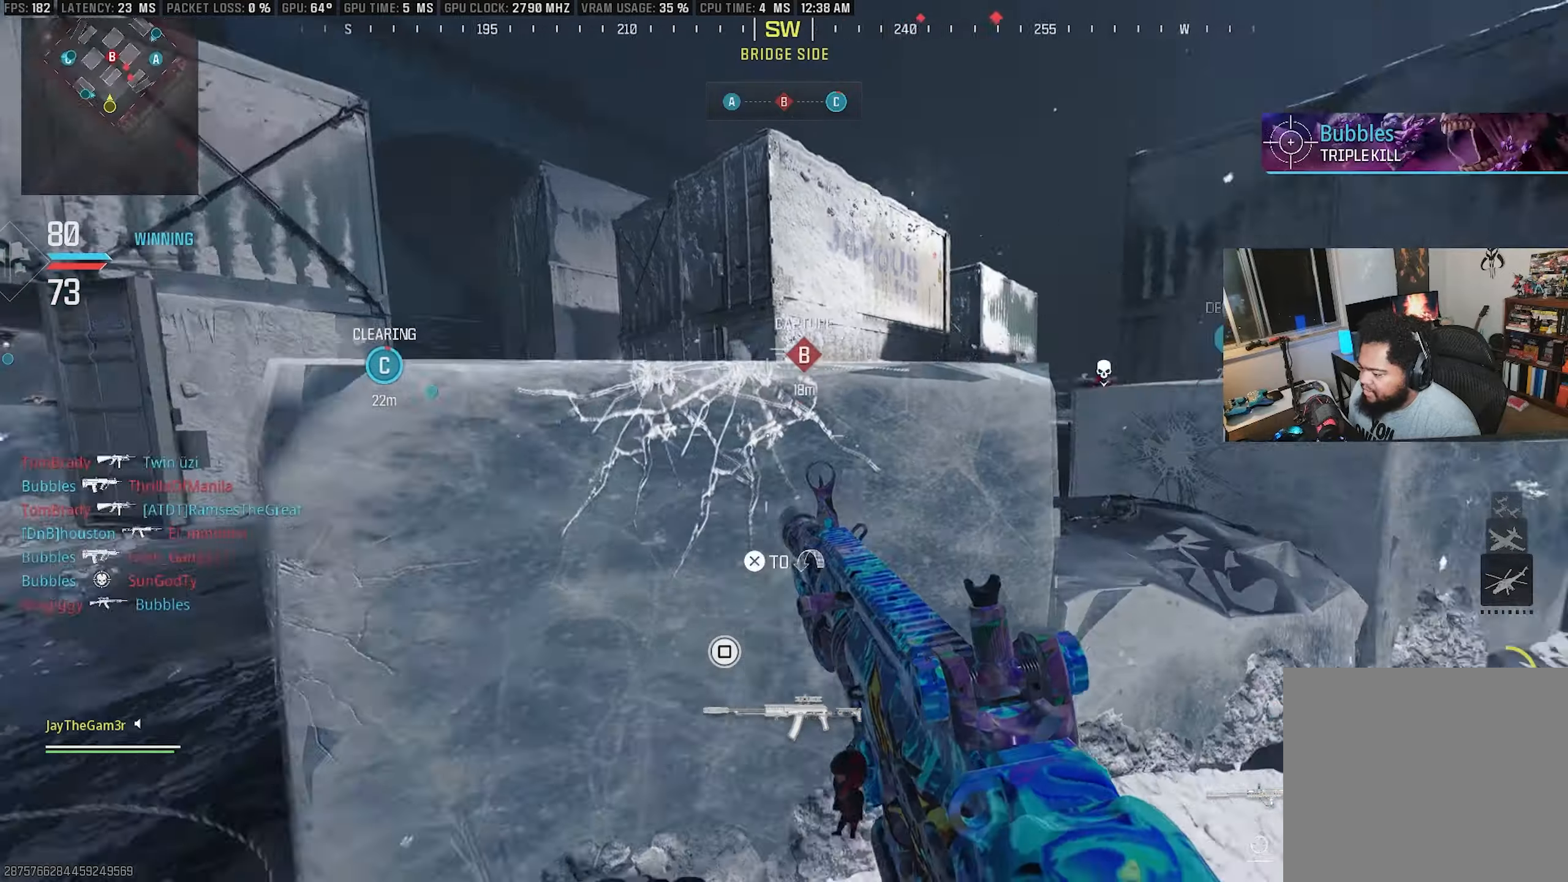
{"buttons": [], "left_stick": "down-right", "right_stick": "center", "events": [[16, "L3", "up"], [33, "left_stick", "down-right"], [83, "L2", "down"], [100, "left_stick", "down-left"], [116, "right_stick", "center"], [216, "L2", "up"], [250, "TRIANGLE", "down"], [383, "TRIANGLE", "up"], [466, "left_stick", "down-right"]]}
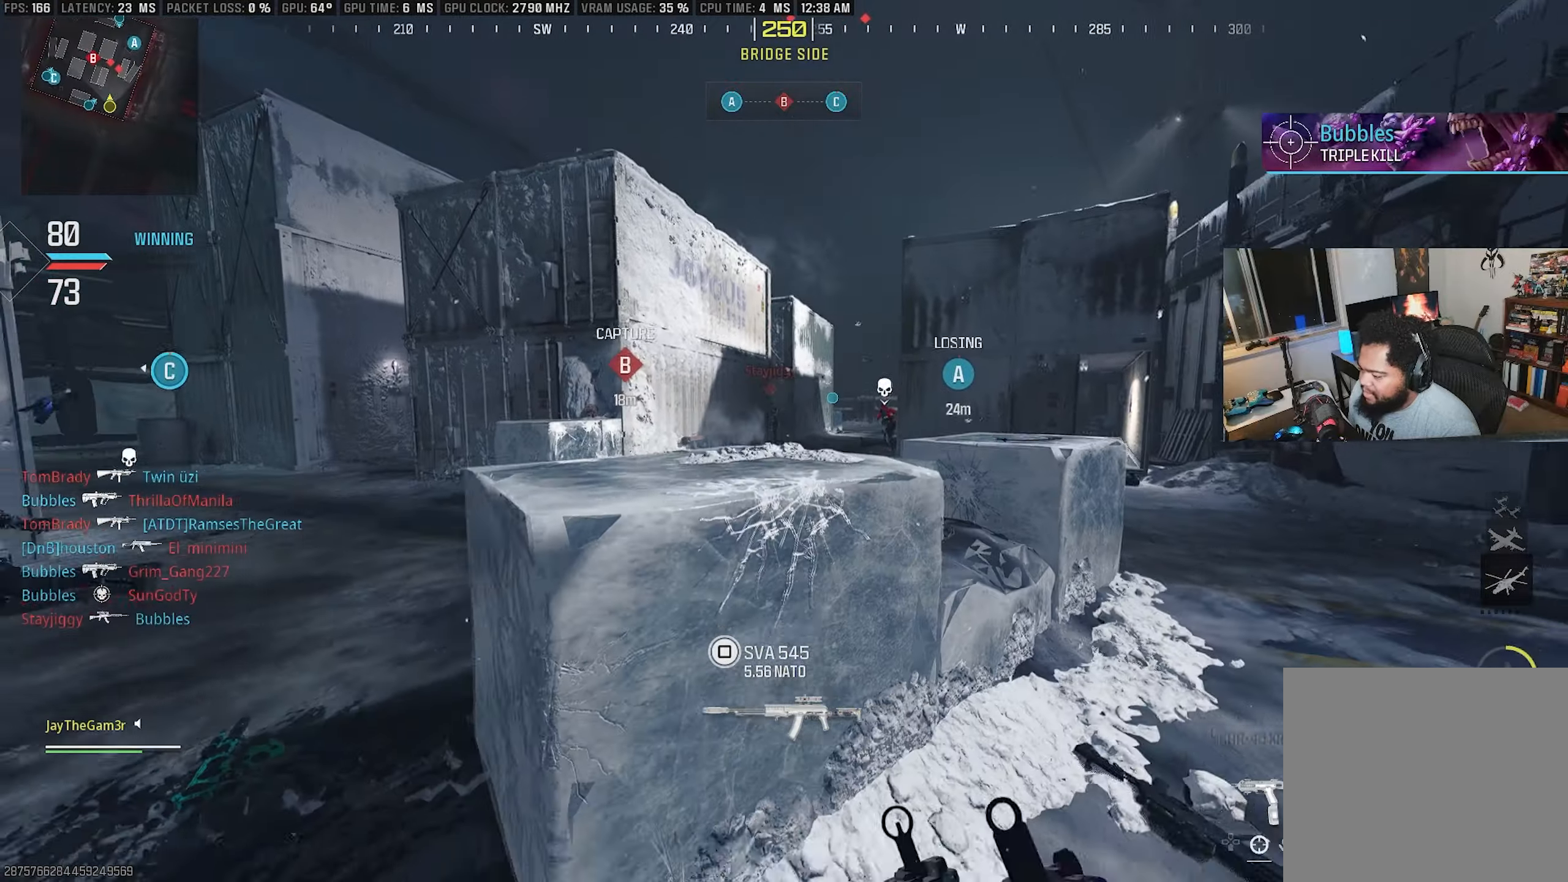
{"buttons": [], "left_stick": "up-left", "right_stick": "center", "events": [[16, "TRIANGLE", "down"], [33, "CROSS", "down"], [150, "TRIANGLE", "up"], [383, "left_stick", "down-left"], [450, "CROSS", "up"], [466, "left_stick", "up-left"]]}
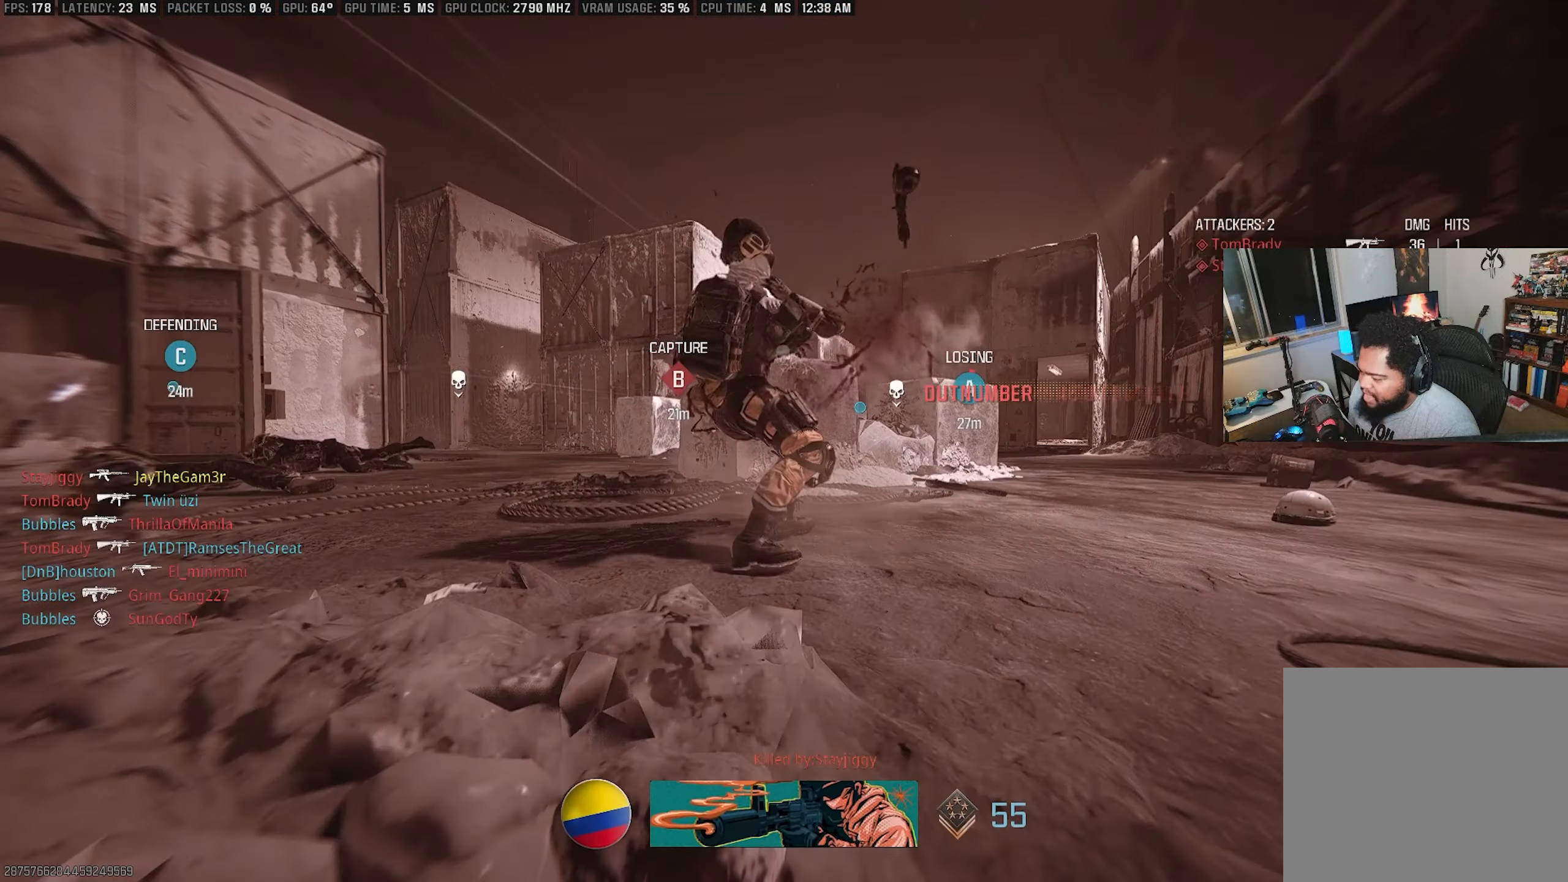
{"buttons": ["CIRCLE"], "left_stick": "center", "right_stick": "center", "events": [[166, "left_stick", "center"], [466, "CIRCLE", "down"]]}
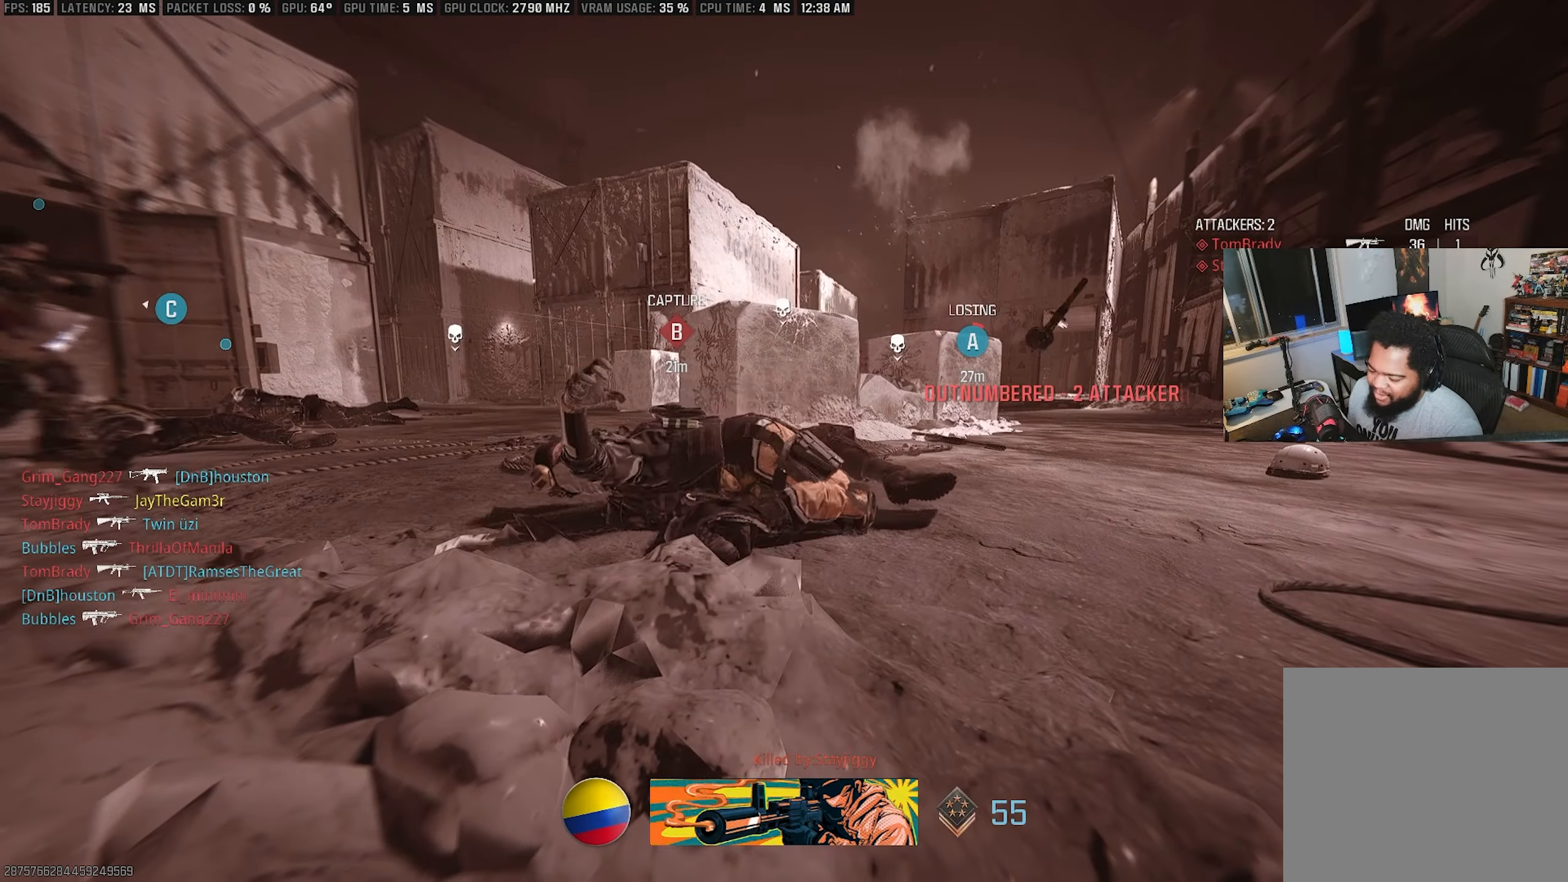
{"buttons": [], "left_stick": "center", "right_stick": "center", "events": [[66, "CIRCLE", "up"]]}
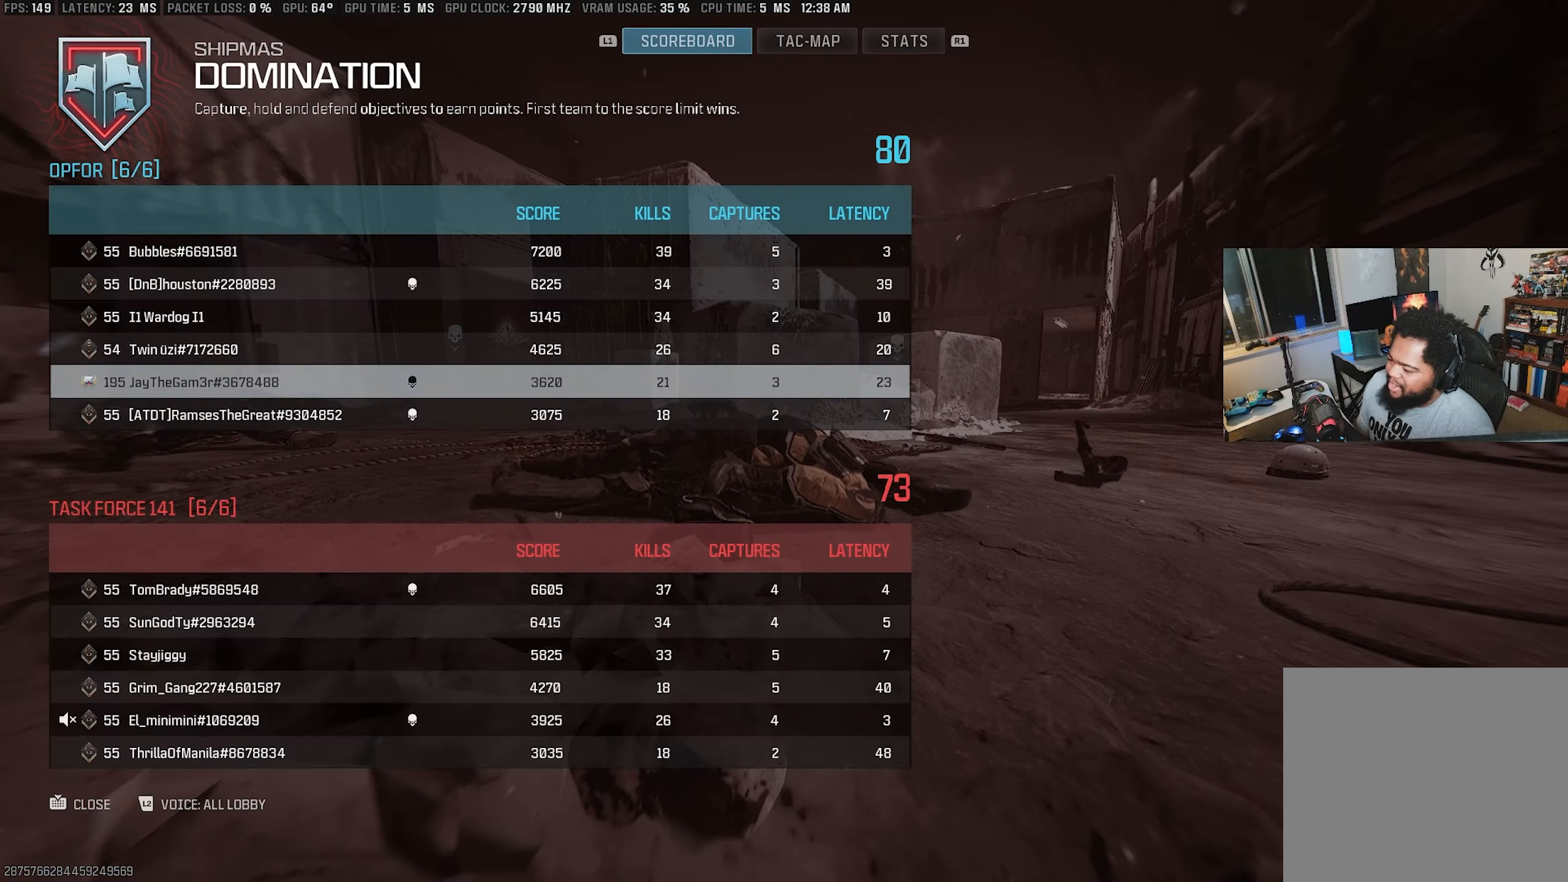
{"buttons": [], "left_stick": "center", "right_stick": "center", "events": []}
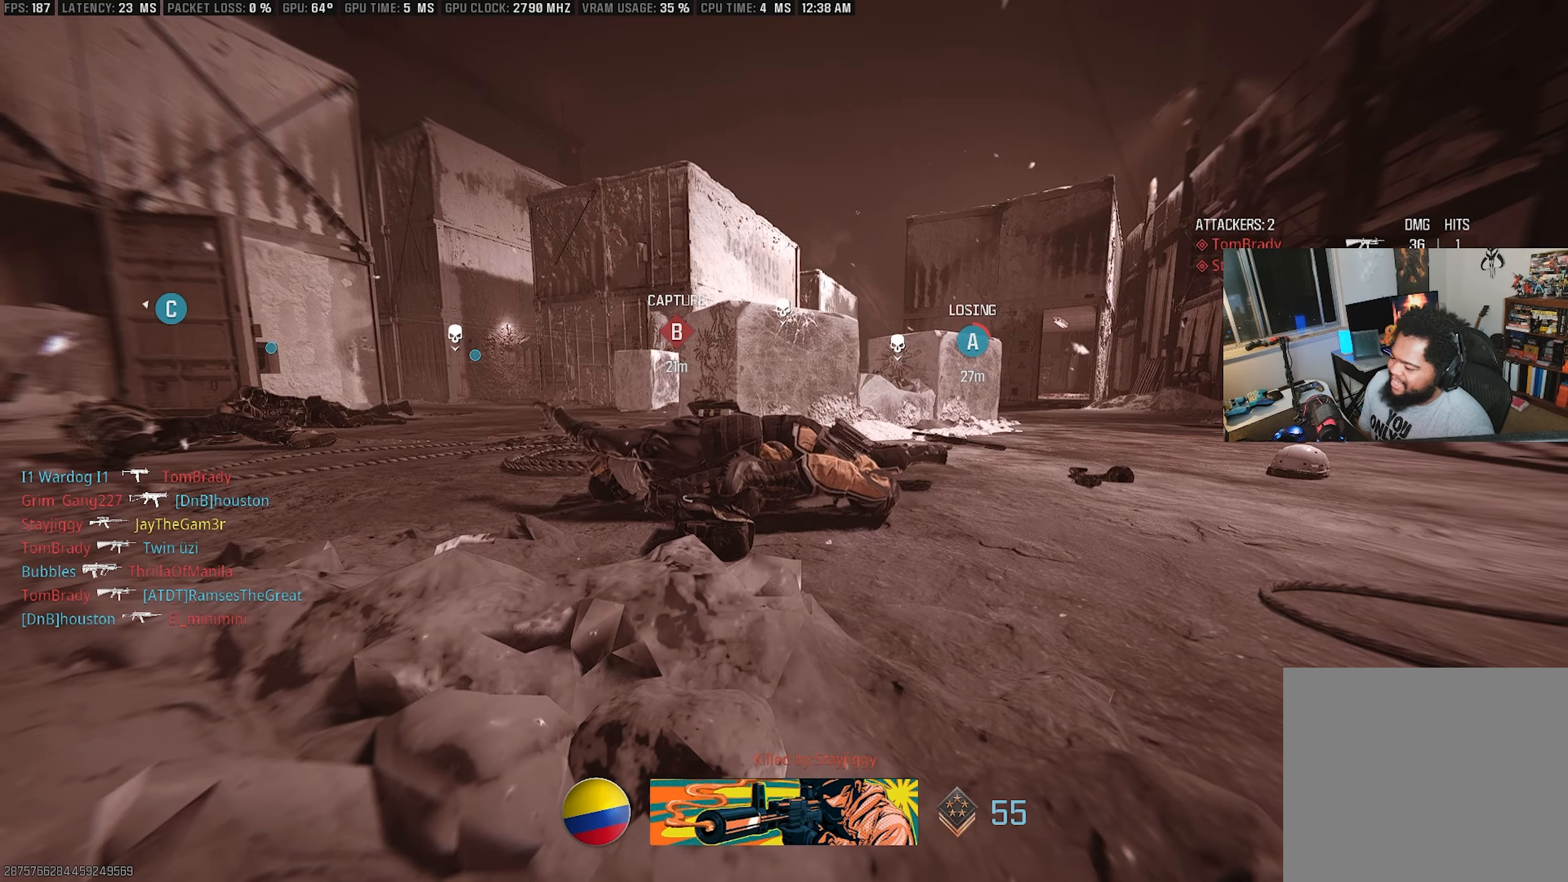
{"buttons": [], "left_stick": "up", "right_stick": "center", "events": [[133, "CIRCLE", "down"], [233, "CIRCLE", "up"], [316, "CIRCLE", "down"], [333, "left_stick", "up"], [416, "CIRCLE", "up"]]}
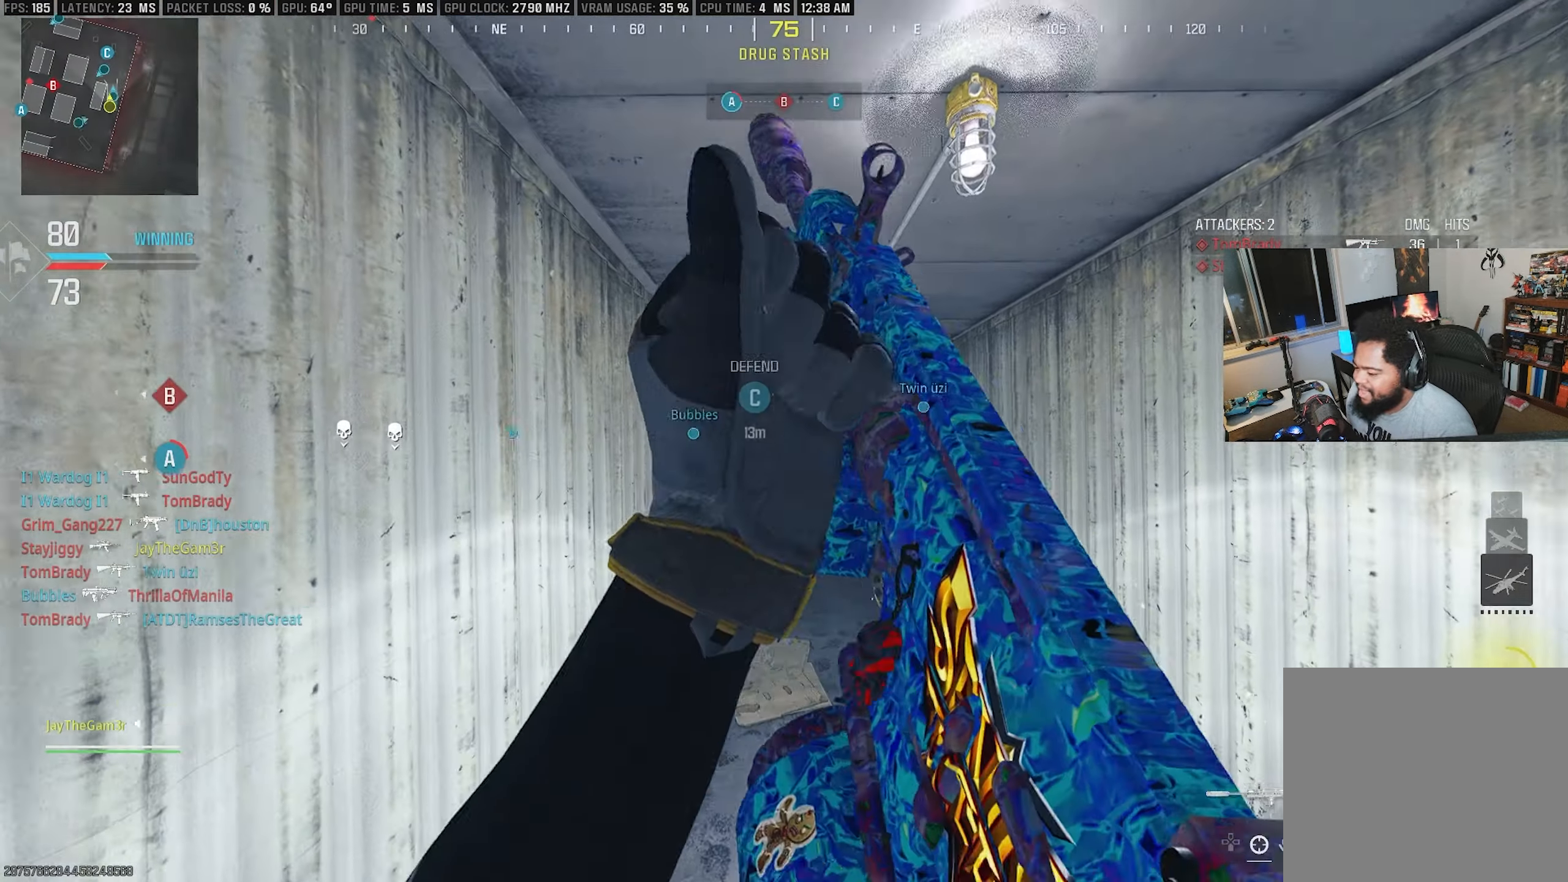
{"buttons": [], "left_stick": "up", "right_stick": "center", "events": [[50, "CIRCLE", "down"], [166, "CIRCLE", "up"], [300, "CIRCLE", "down"], [466, "CIRCLE", "up"]]}
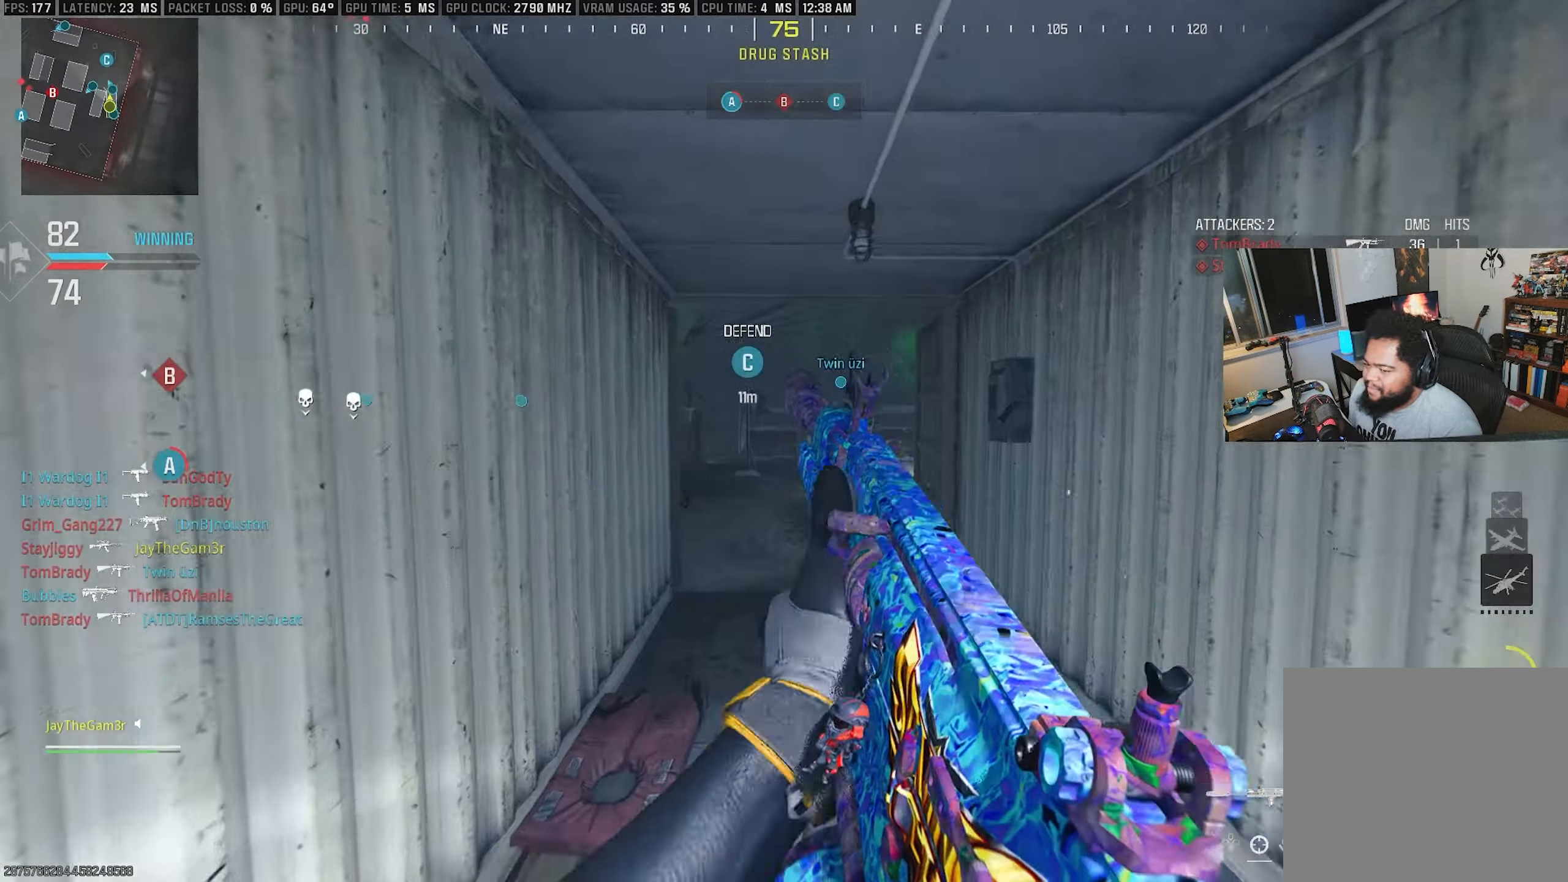
{"buttons": ["CROSS"], "left_stick": "up", "right_stick": "center", "events": [[50, "TRIANGLE", "down"], [150, "TRIANGLE", "up"], [216, "TRIANGLE", "down"], [316, "TRIANGLE", "up"], [500, "CROSS", "down"]]}
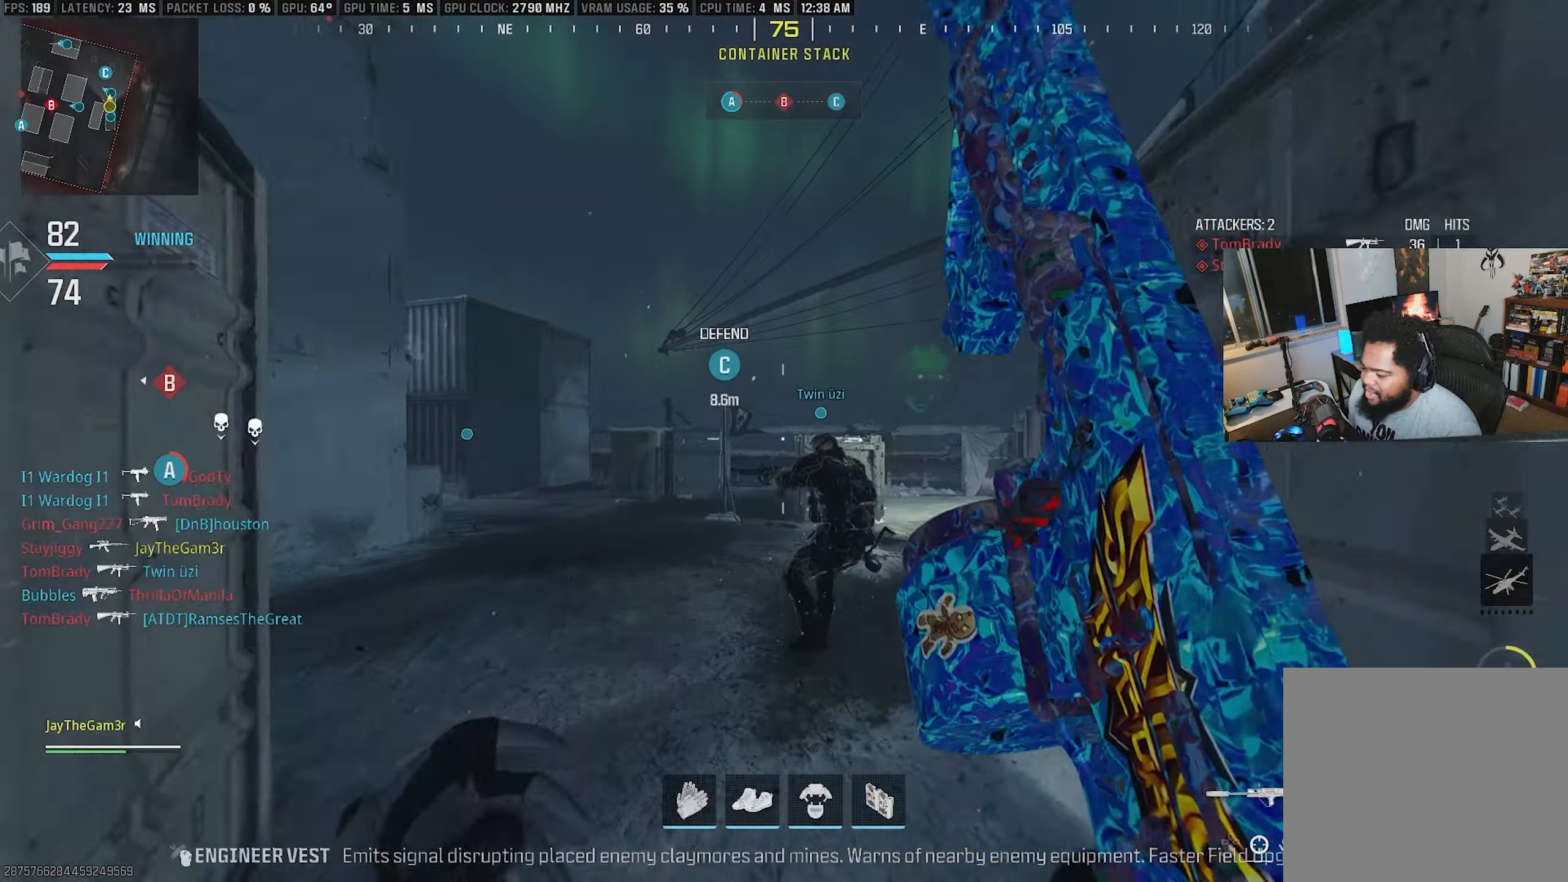
{"buttons": ["L2"], "left_stick": "up-right", "right_stick": "center", "events": [[66, "right_stick", "left"], [150, "CROSS", "up"], [183, "SQUARE", "down"], [266, "L2", "down"], [300, "left_stick", "up-right"], [316, "right_stick", "center"], [366, "SQUARE", "up"]]}
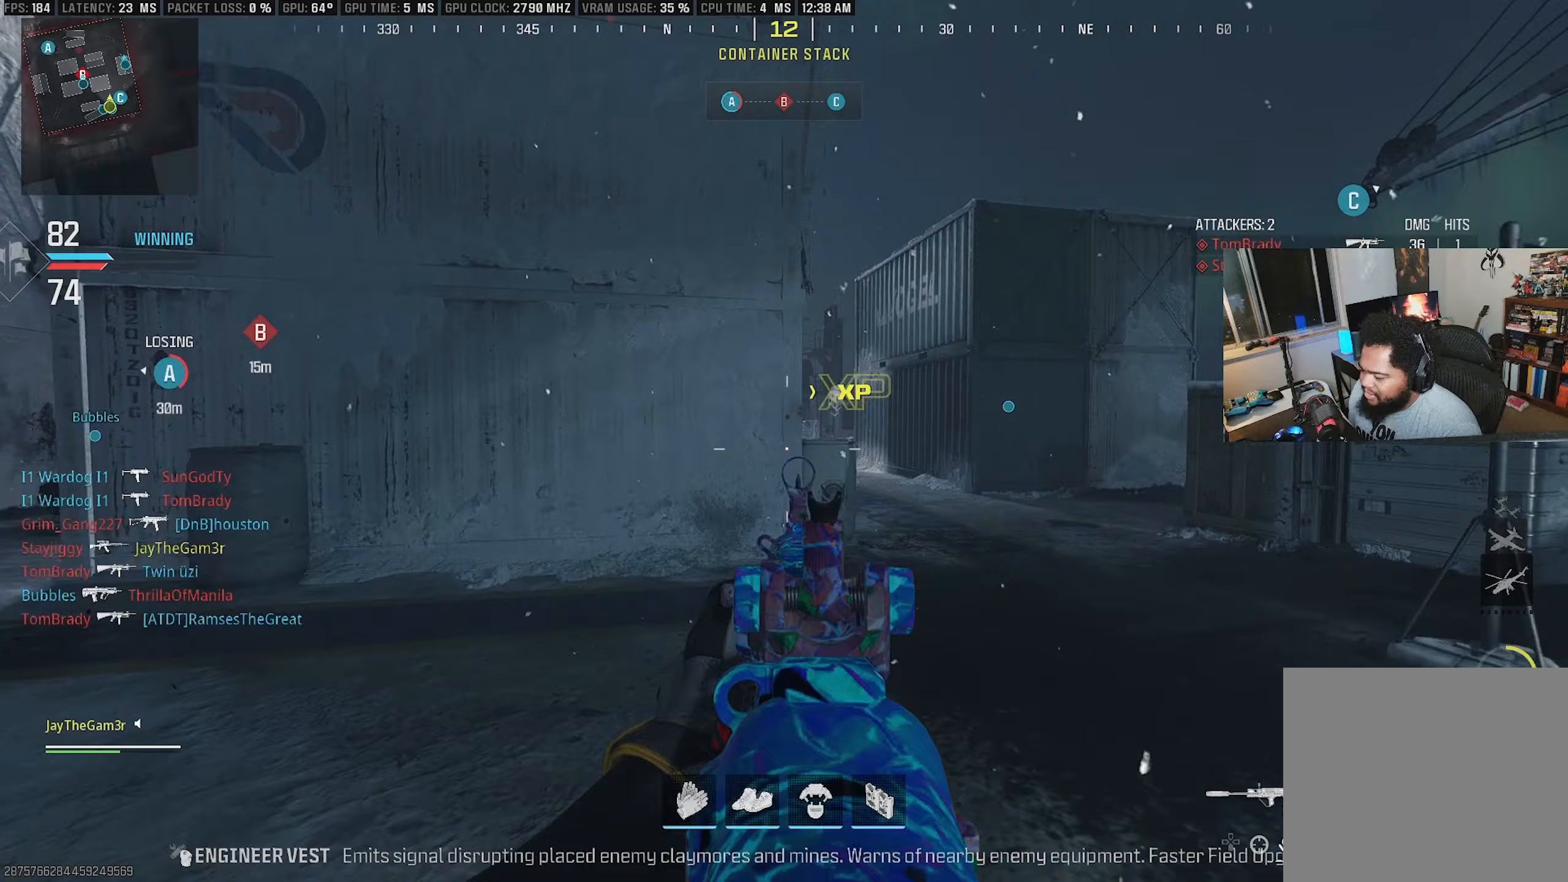
{"buttons": [], "left_stick": "up-left", "right_stick": "left", "events": [[17, "right_stick", "up-right"], [100, "right_stick", "center"], [333, "left_stick", "left"], [333, "right_stick", "left"], [350, "L2", "up"], [467, "left_stick", "up-left"]]}
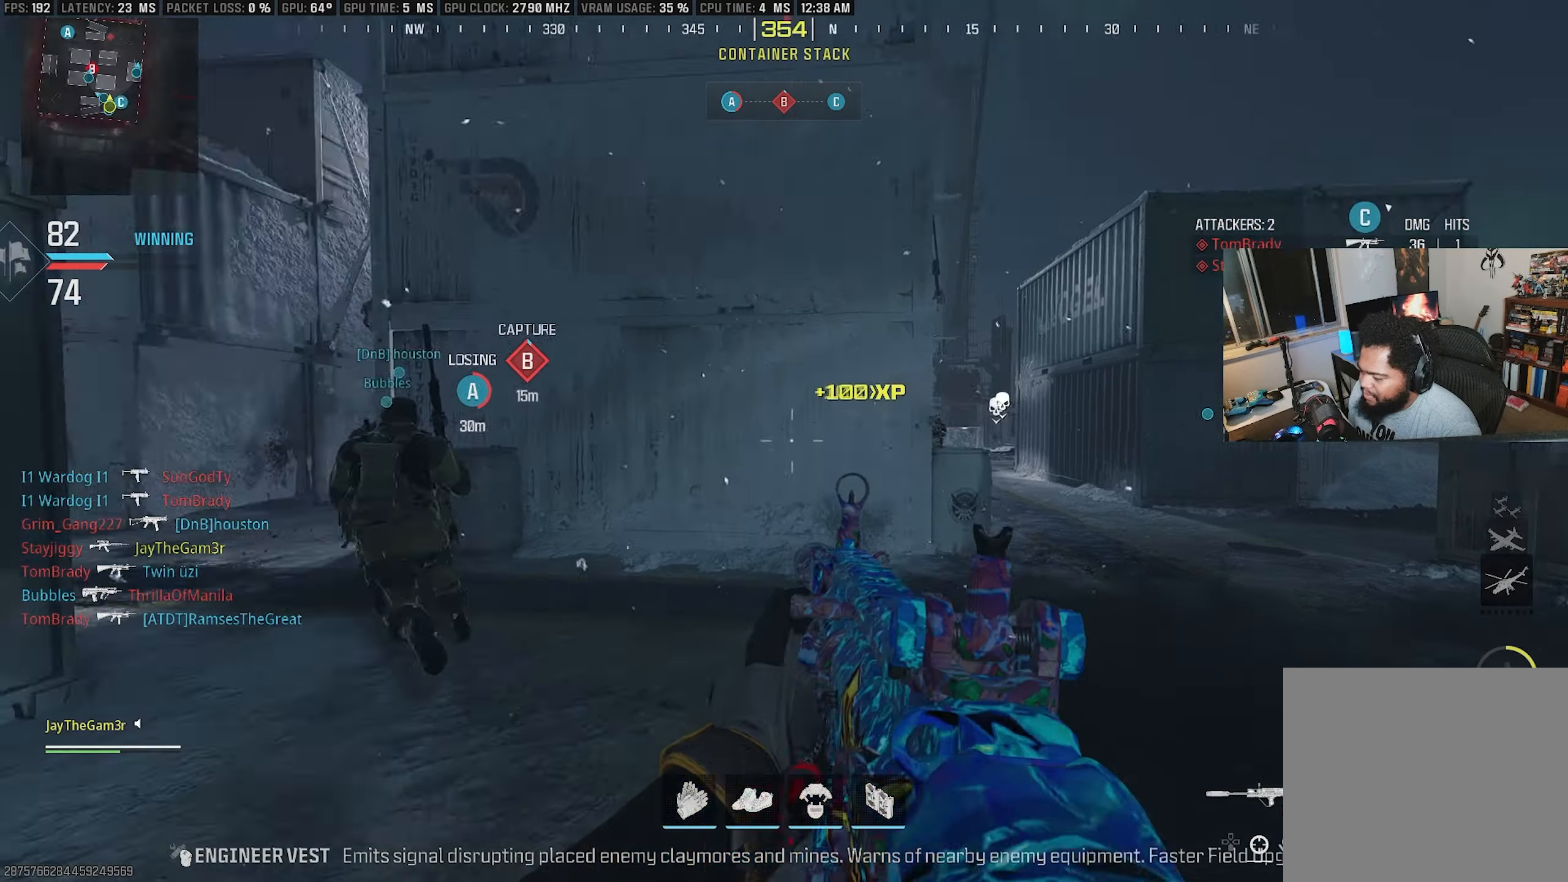
{"buttons": [], "left_stick": "up-left", "right_stick": "left", "events": [[50, "left_stick", "up"], [67, "right_stick", "center"], [183, "TRIANGLE", "down"], [250, "TRIANGLE", "up"], [300, "left_stick", "up-left"], [333, "TRIANGLE", "down"], [400, "TRIANGLE", "up"], [500, "right_stick", "left"]]}
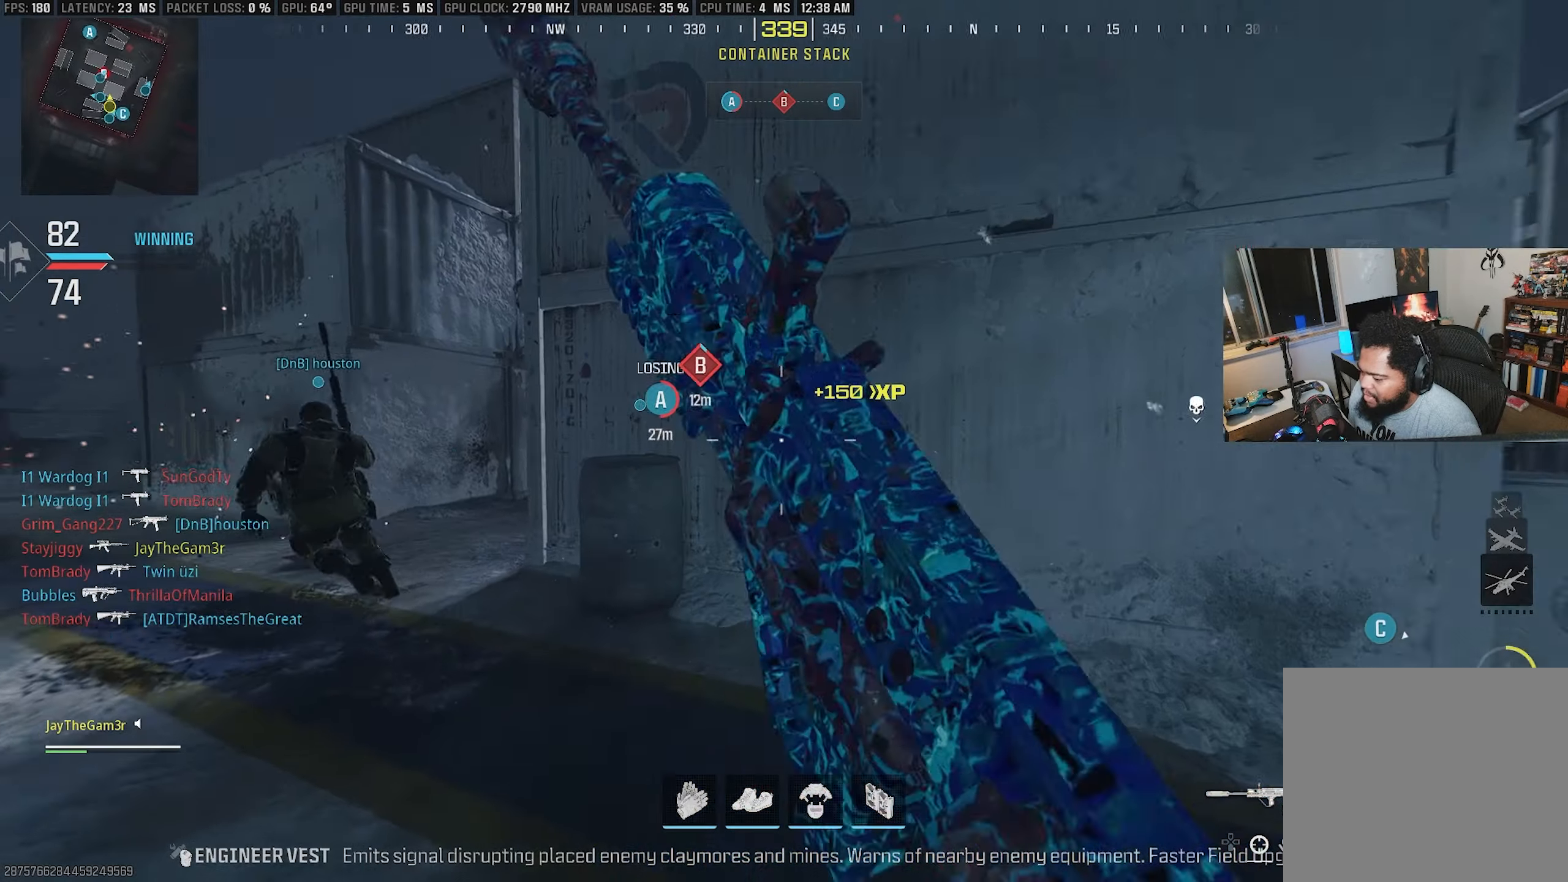
{"buttons": ["CROSS"], "left_stick": "up", "right_stick": "center", "events": [[217, "left_stick", "up"], [217, "right_stick", "center"], [433, "CROSS", "down"]]}
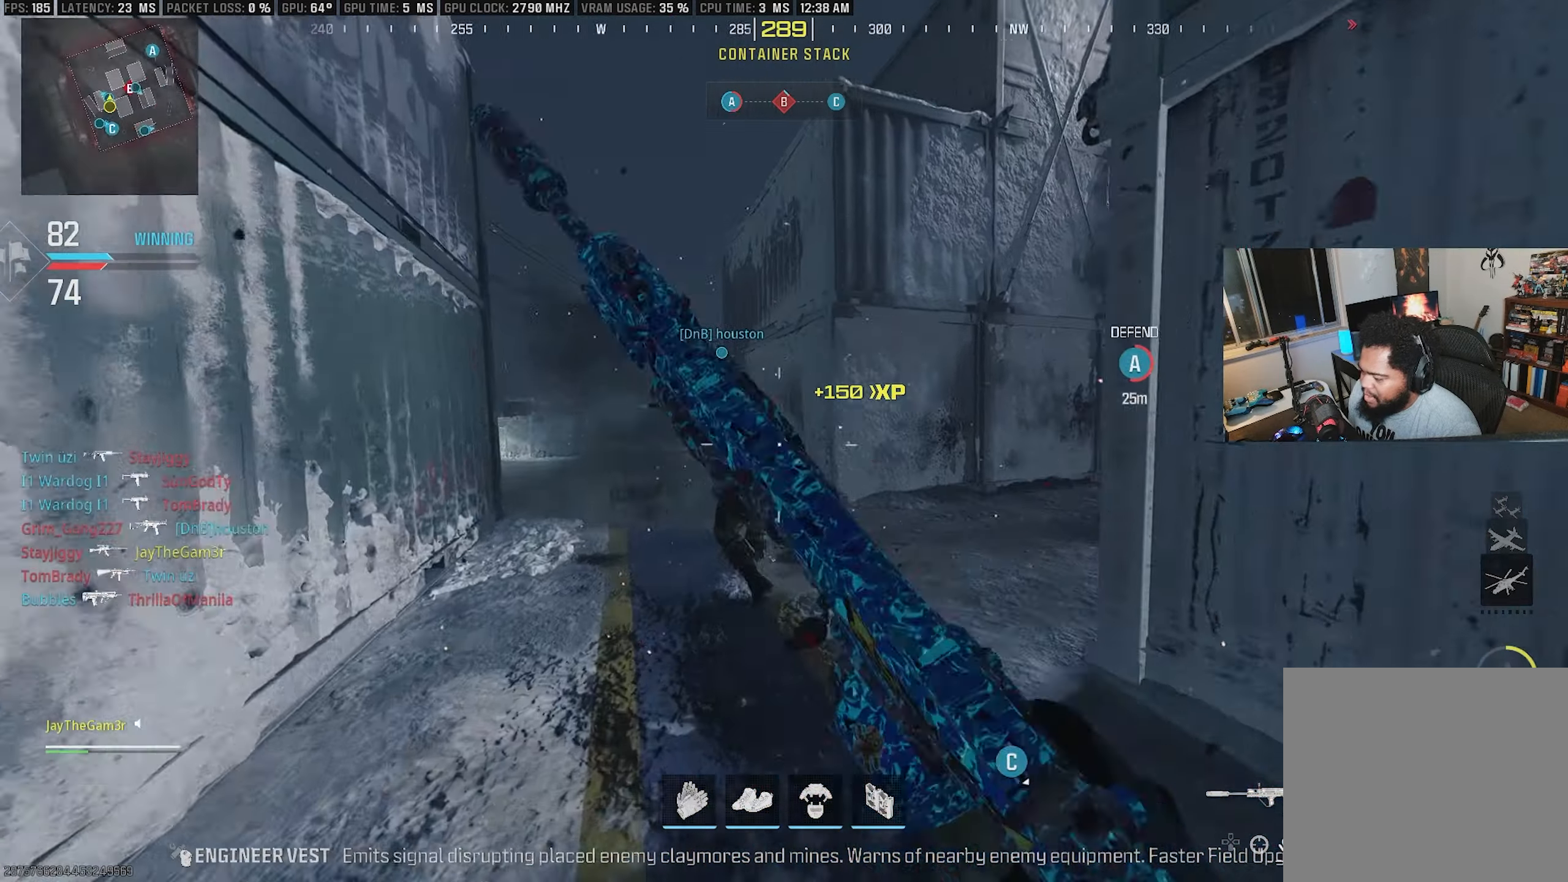
{"buttons": ["L2"], "left_stick": "up-left", "right_stick": "right", "events": [[17, "right_stick", "right"], [67, "CROSS", "up"], [83, "SQUARE", "down"], [117, "L2", "down"], [183, "left_stick", "left"], [233, "SQUARE", "up"], [317, "right_stick", "center"], [433, "right_stick", "right"], [467, "left_stick", "up-left"]]}
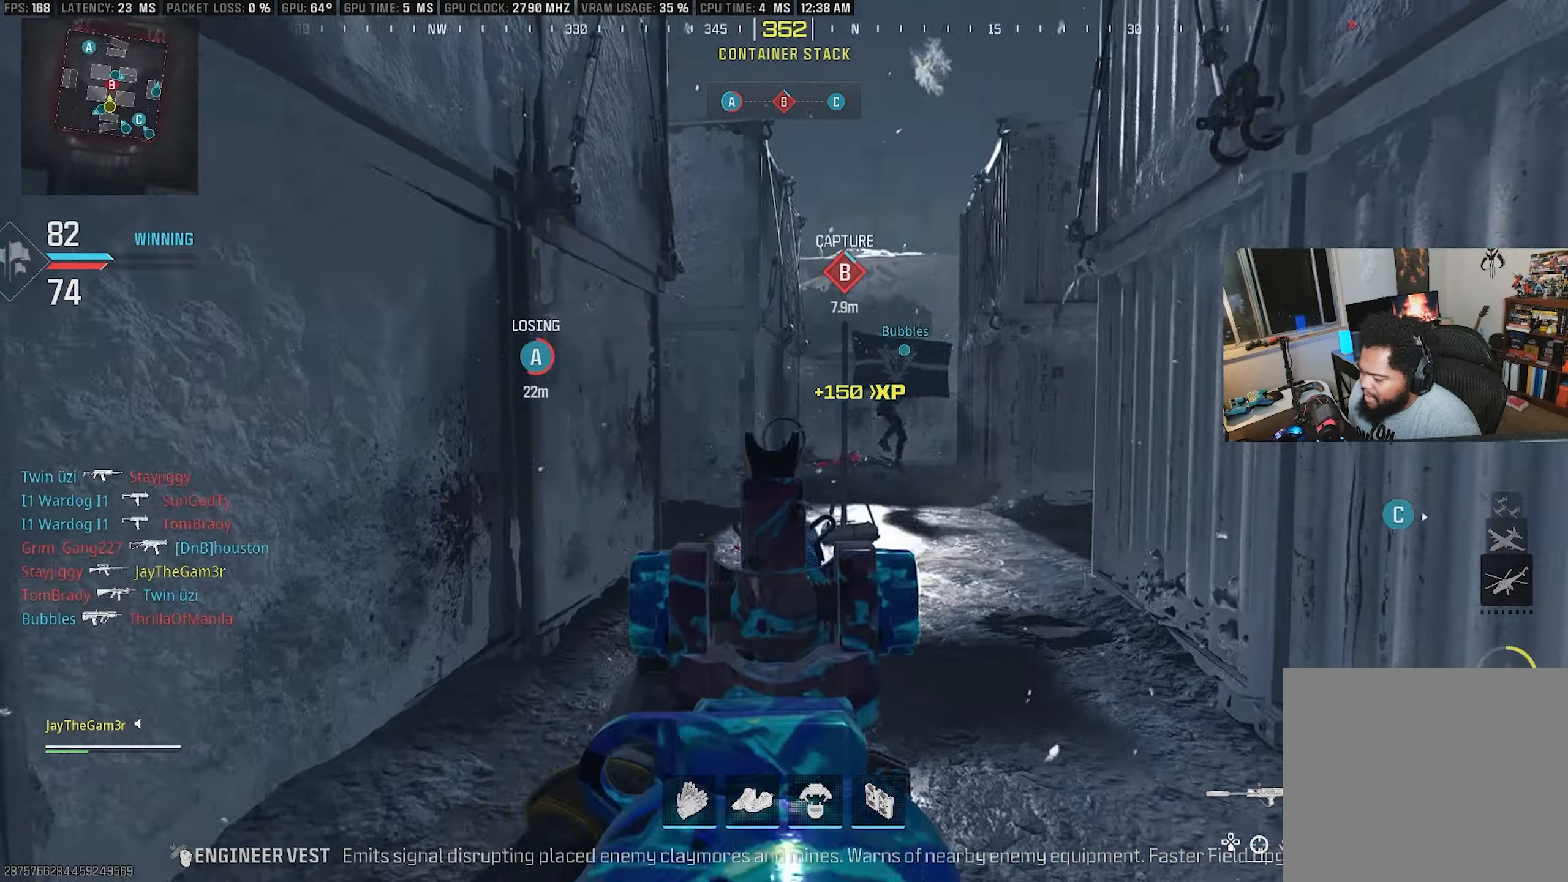
{"buttons": [], "left_stick": "up", "right_stick": "down-left", "events": [[117, "left_stick", "left"], [117, "right_stick", "left"], [133, "L2", "up"], [417, "left_stick", "up"], [433, "right_stick", "down-left"]]}
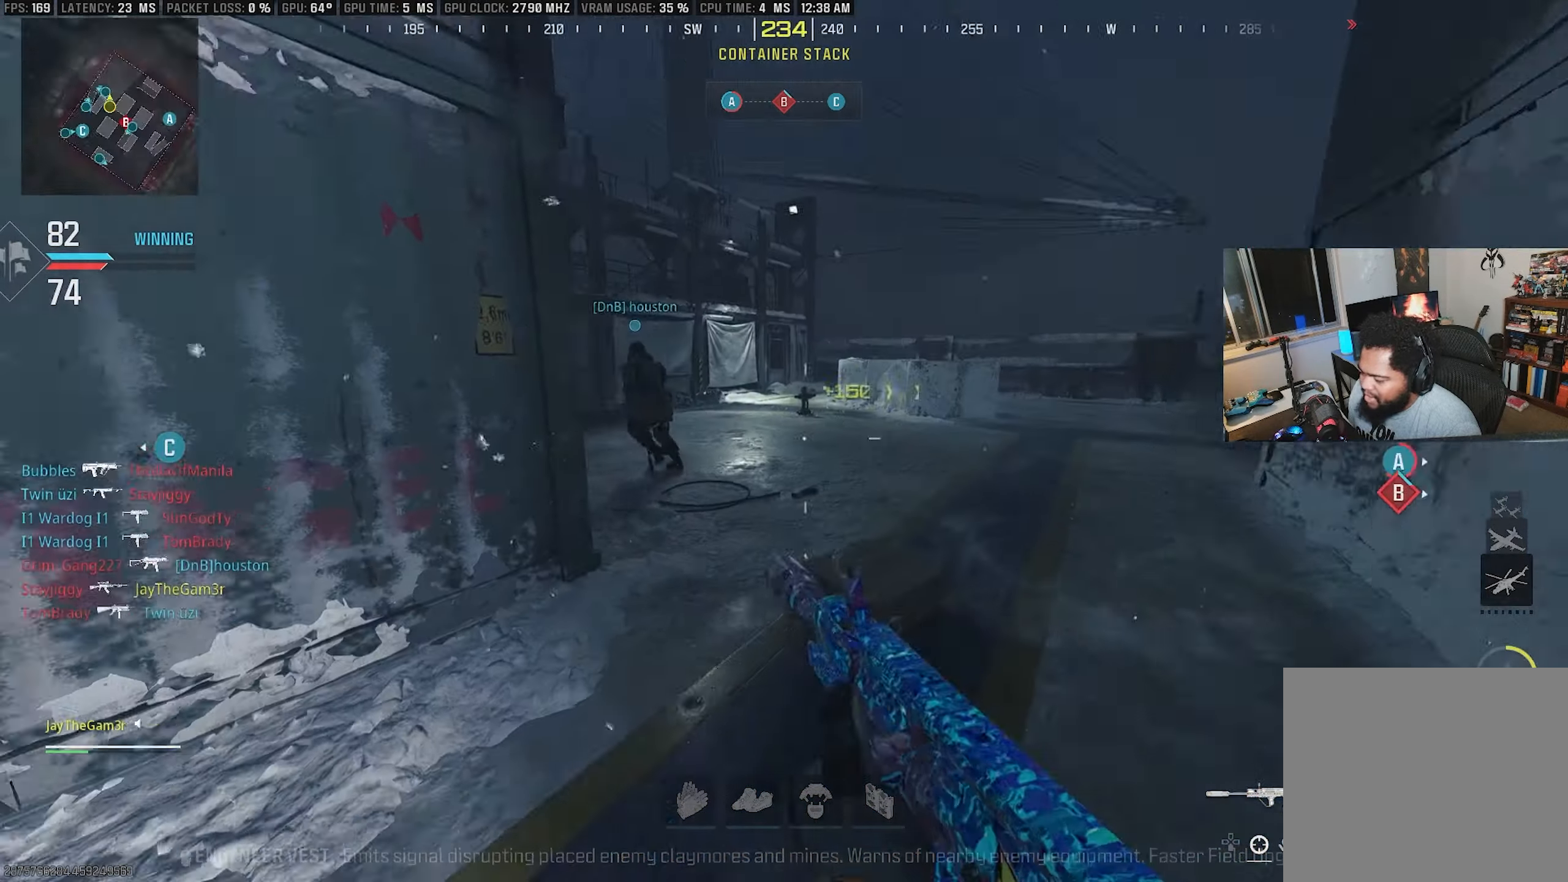
{"buttons": ["TRIANGLE"], "left_stick": "up", "right_stick": "up-right", "events": [[17, "TRIANGLE", "down"], [67, "right_stick", "center"], [117, "TRIANGLE", "up"], [267, "right_stick", "up-right"], [383, "right_stick", "center"], [417, "TRIANGLE", "down"], [433, "right_stick", "up-right"]]}
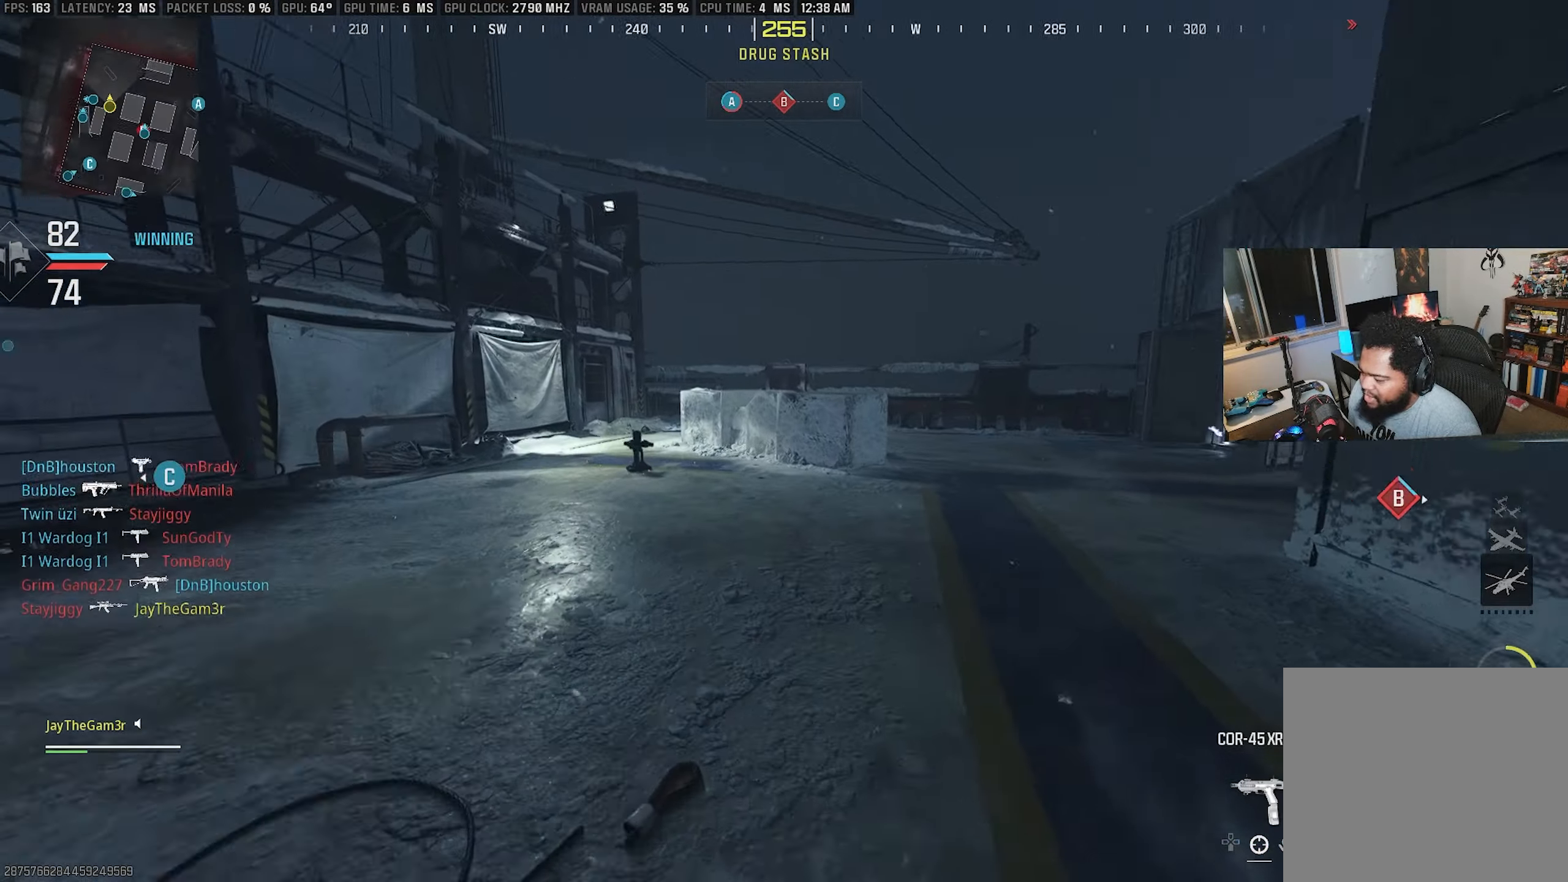
{"buttons": ["SQUARE", "L2"], "left_stick": "right", "right_stick": "center", "events": [[67, "TRIANGLE", "up"], [67, "right_stick", "left"], [183, "CROSS", "down"], [333, "right_stick", "up-left"], [367, "CROSS", "up"], [367, "SQUARE", "down"], [467, "L2", "down"], [467, "left_stick", "right"], [500, "right_stick", "center"]]}
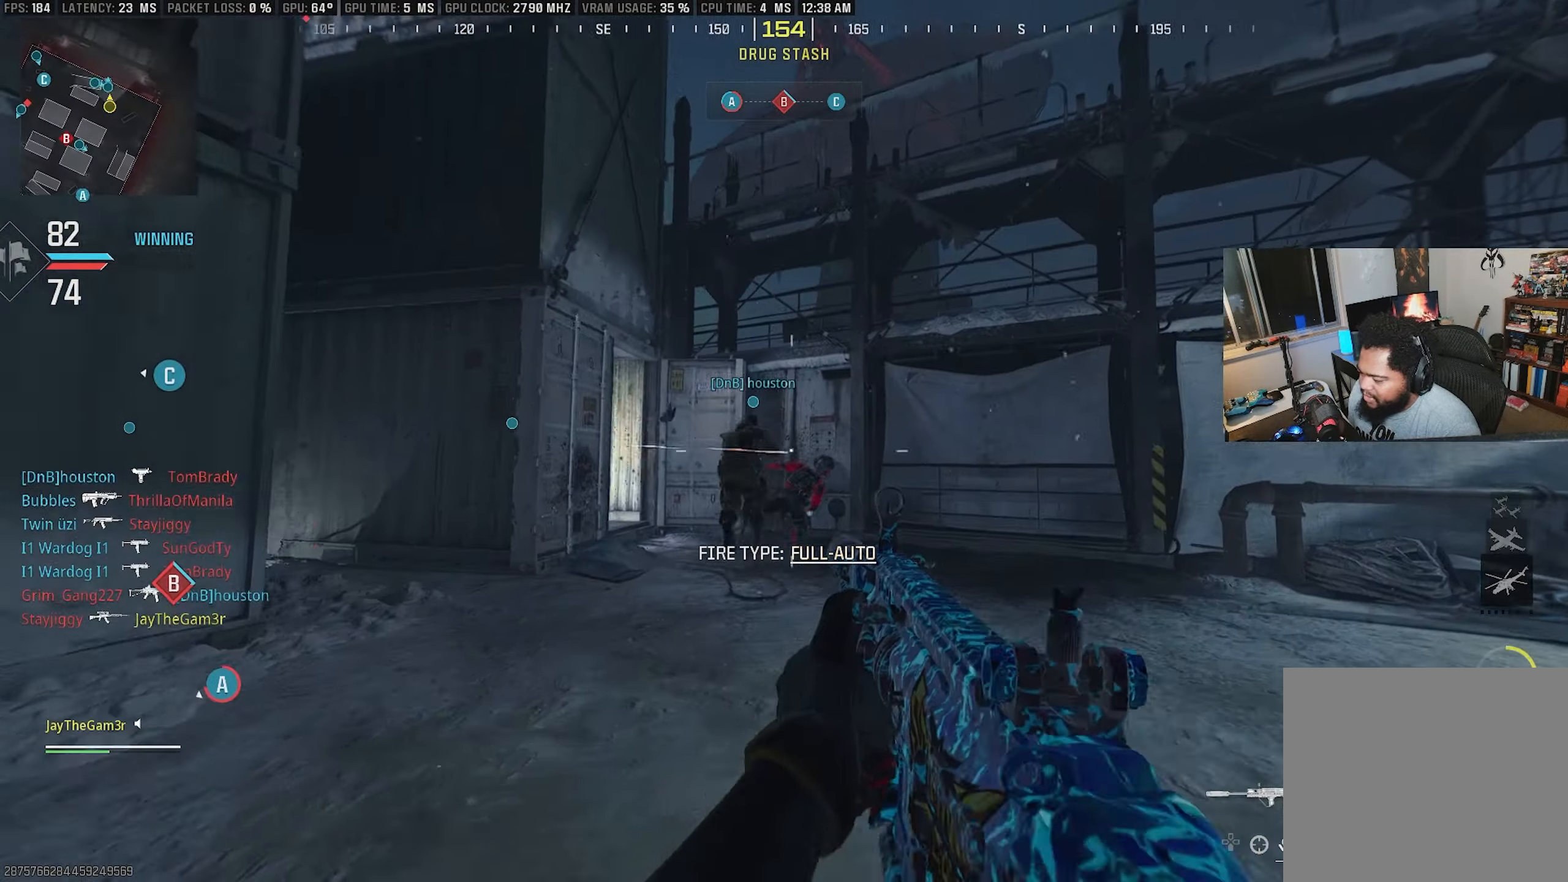
{"buttons": [], "left_stick": "down-left", "right_stick": "left", "events": [[17, "SQUARE", "up"], [33, "left_stick", "down-right"], [83, "right_stick", "left"], [150, "L2", "up"], [217, "left_stick", "down-left"]]}
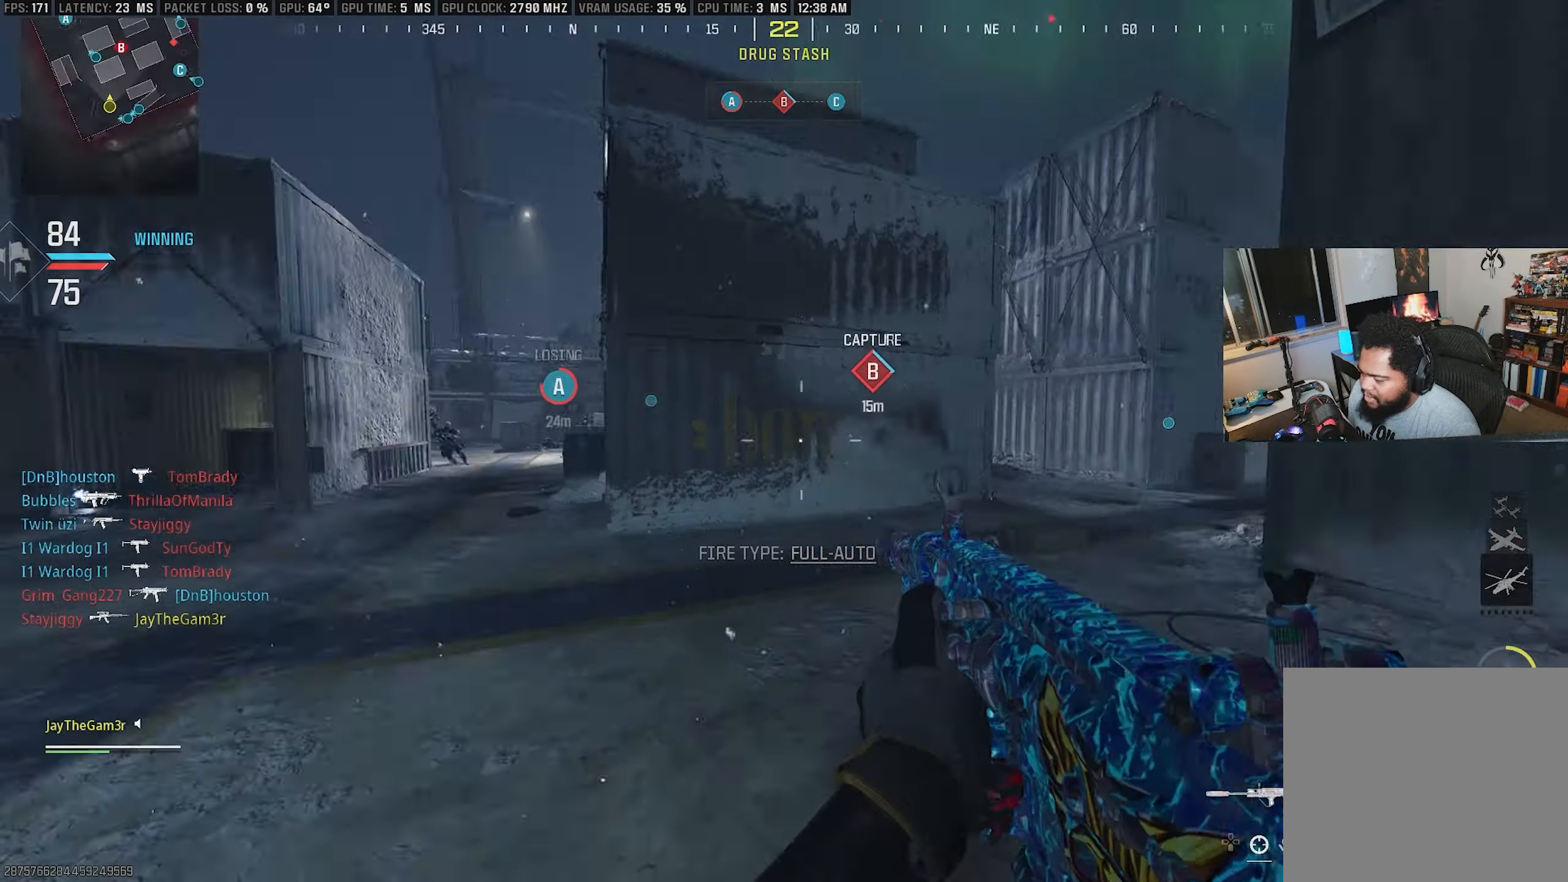
{"buttons": ["L2", "R2"], "left_stick": "left", "right_stick": "left", "events": [[33, "L2", "down"], [33, "left_stick", "left"], [67, "right_stick", "center"], [200, "right_stick", "left"], [300, "right_stick", "center"], [417, "R2", "down"], [483, "right_stick", "left"]]}
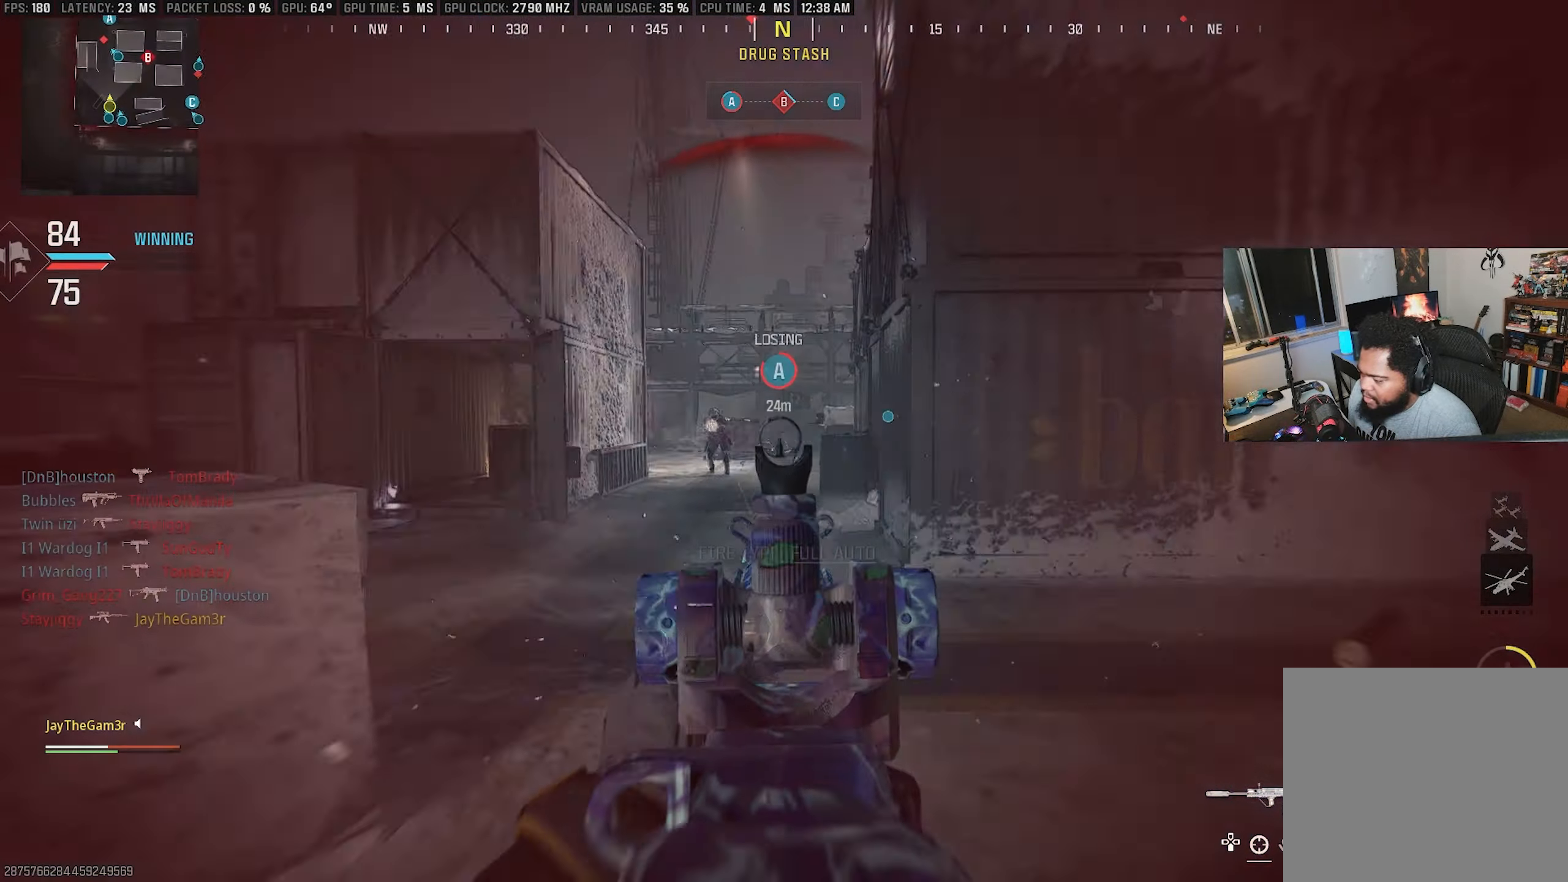
{"buttons": ["SQUARE", "L2", "R2"], "left_stick": "down-left", "right_stick": "center", "events": [[133, "SQUARE", "down"], [167, "left_stick", "down-left"], [217, "right_stick", "center"]]}
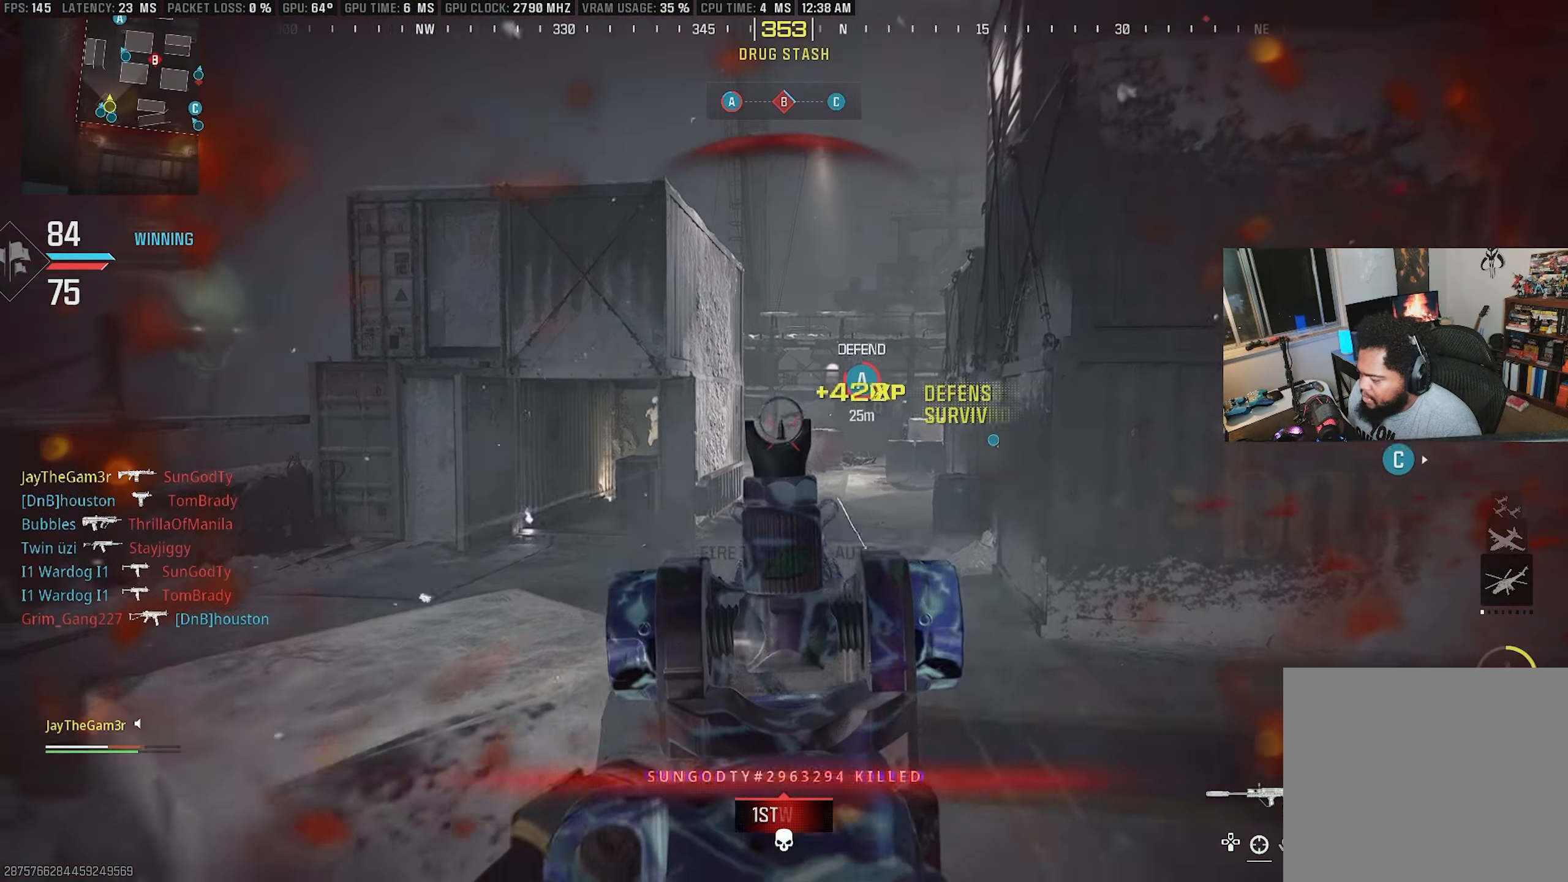
{"buttons": ["L2", "R2"], "left_stick": "down-left", "right_stick": "center", "events": [[84, "right_stick", "down-right"], [150, "right_stick", "right"], [184, "SQUARE", "up"], [200, "R2", "up"], [317, "R2", "down"], [334, "right_stick", "center"], [400, "right_stick", "left"], [467, "right_stick", "center"]]}
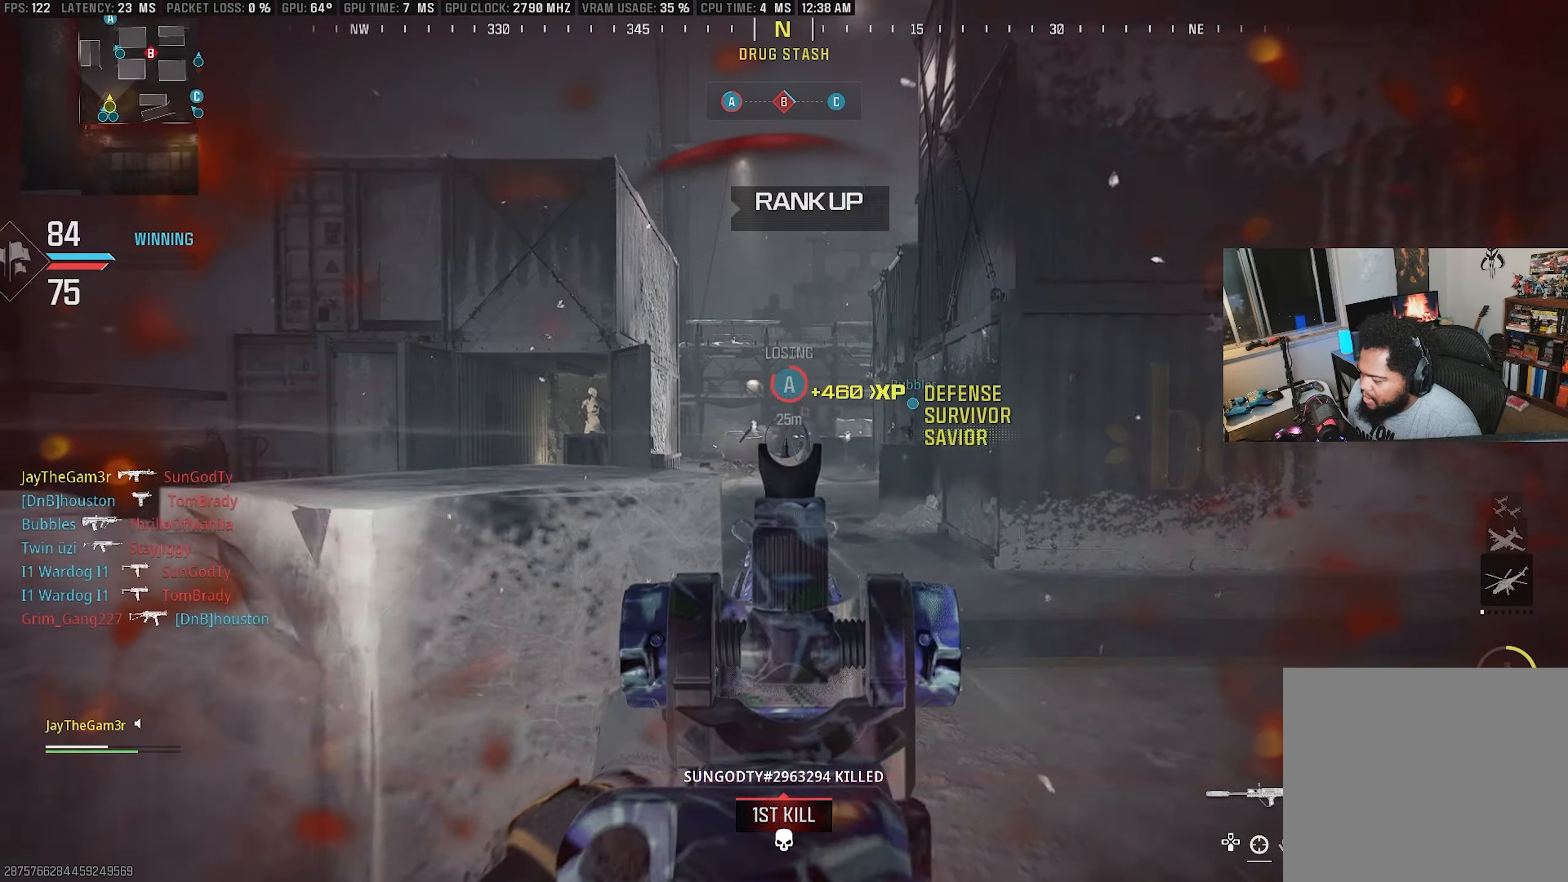
{"buttons": ["L2", "R2"], "left_stick": "down-left", "right_stick": "center", "events": [[17, "right_stick", "up-right"], [117, "right_stick", "down-right"], [234, "right_stick", "center"]]}
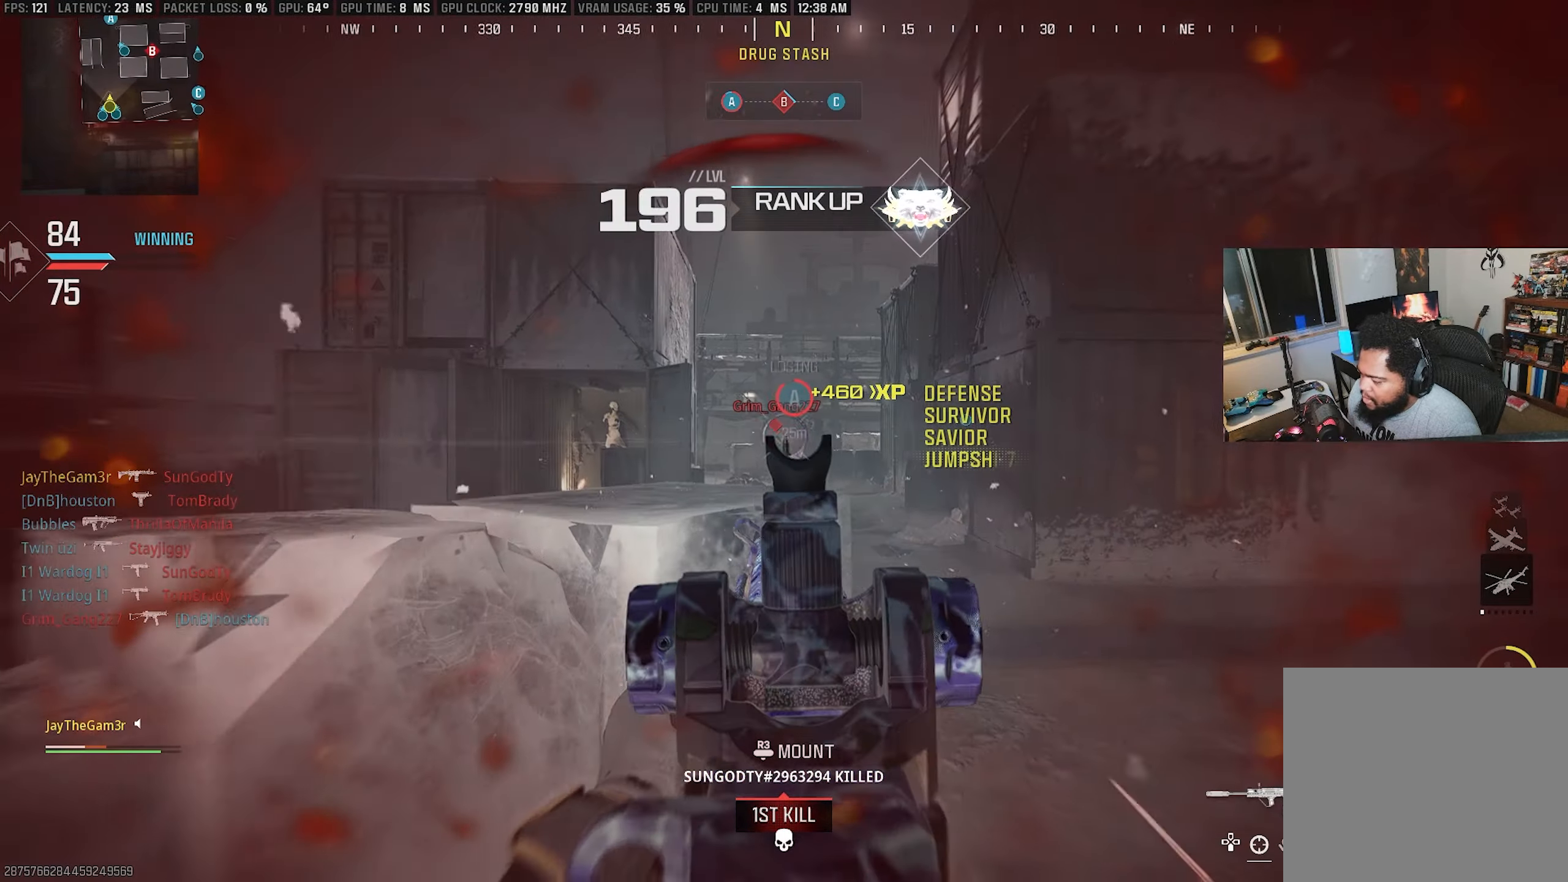
{"buttons": ["L2", "R2"], "left_stick": "down-left", "right_stick": "center", "events": [[217, "right_stick", "down-left"], [334, "right_stick", "center"]]}
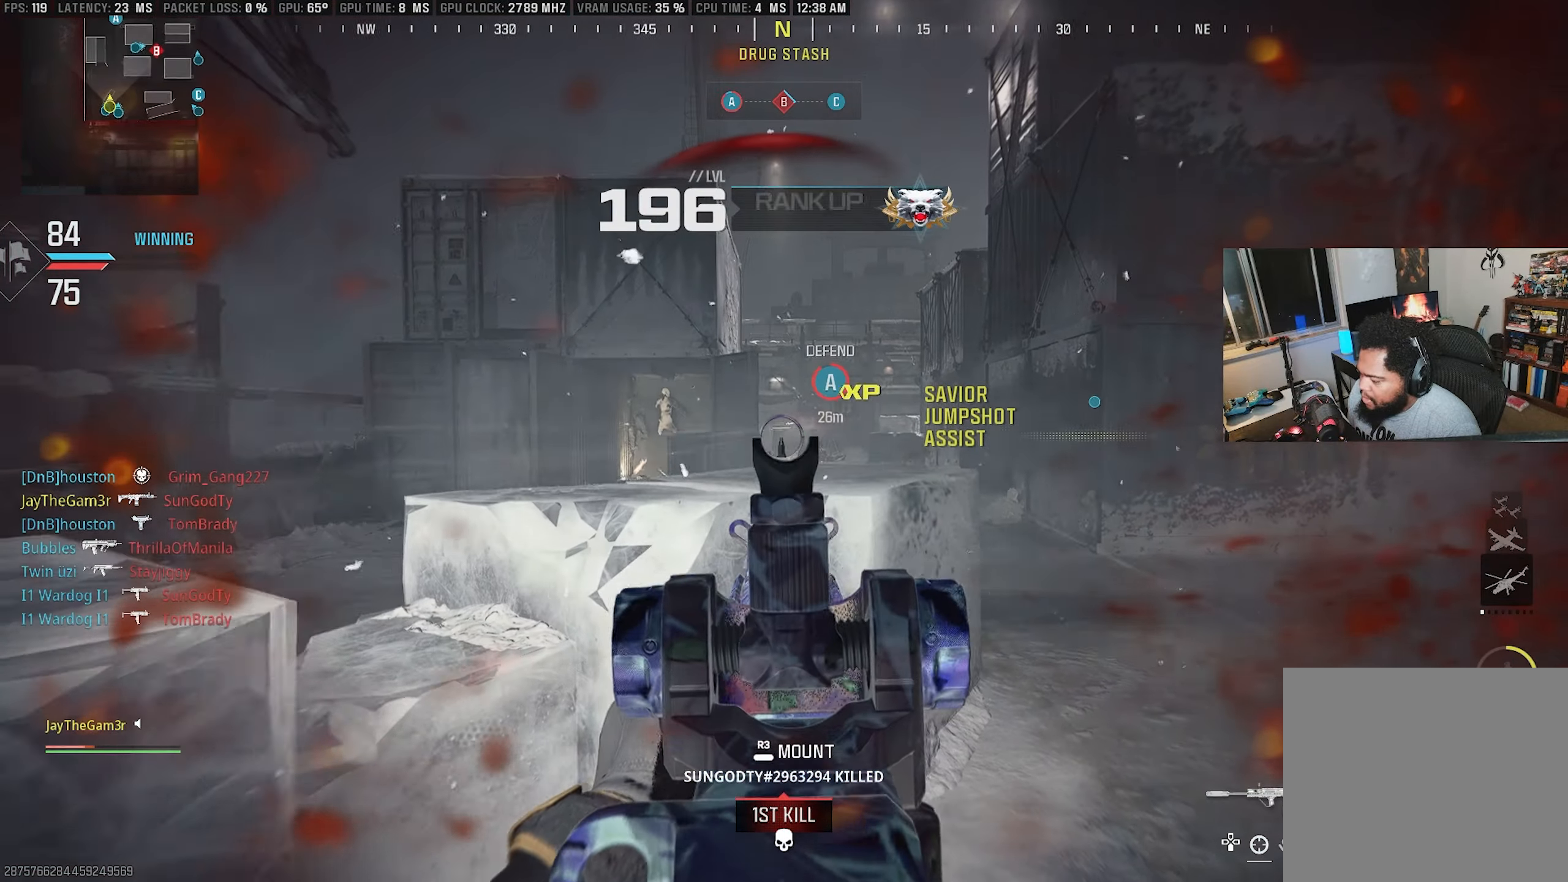
{"buttons": [], "left_stick": "down-left", "right_stick": "center", "events": [[67, "R2", "up"], [134, "CROSS", "down"], [134, "L2", "up"], [400, "TRIANGLE", "down"], [484, "TRIANGLE", "up"], [500, "CROSS", "up"]]}
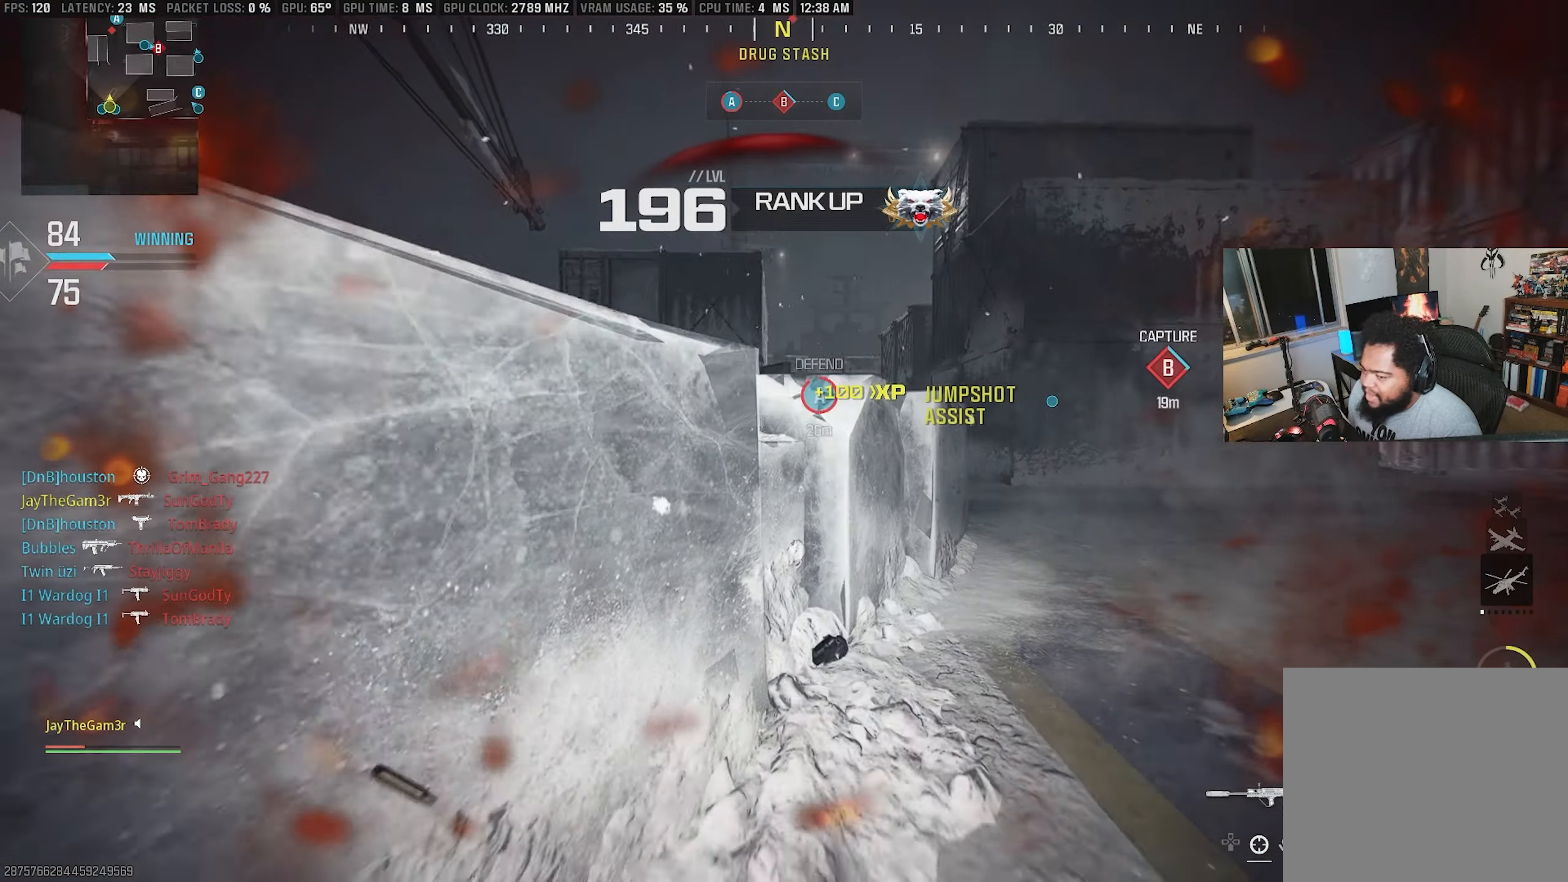
{"buttons": ["SQUARE"], "left_stick": "down-left", "right_stick": "center", "events": [[67, "TRIANGLE", "down"], [167, "TRIANGLE", "up"], [334, "right_stick", "left"], [350, "SQUARE", "down"], [467, "right_stick", "center"]]}
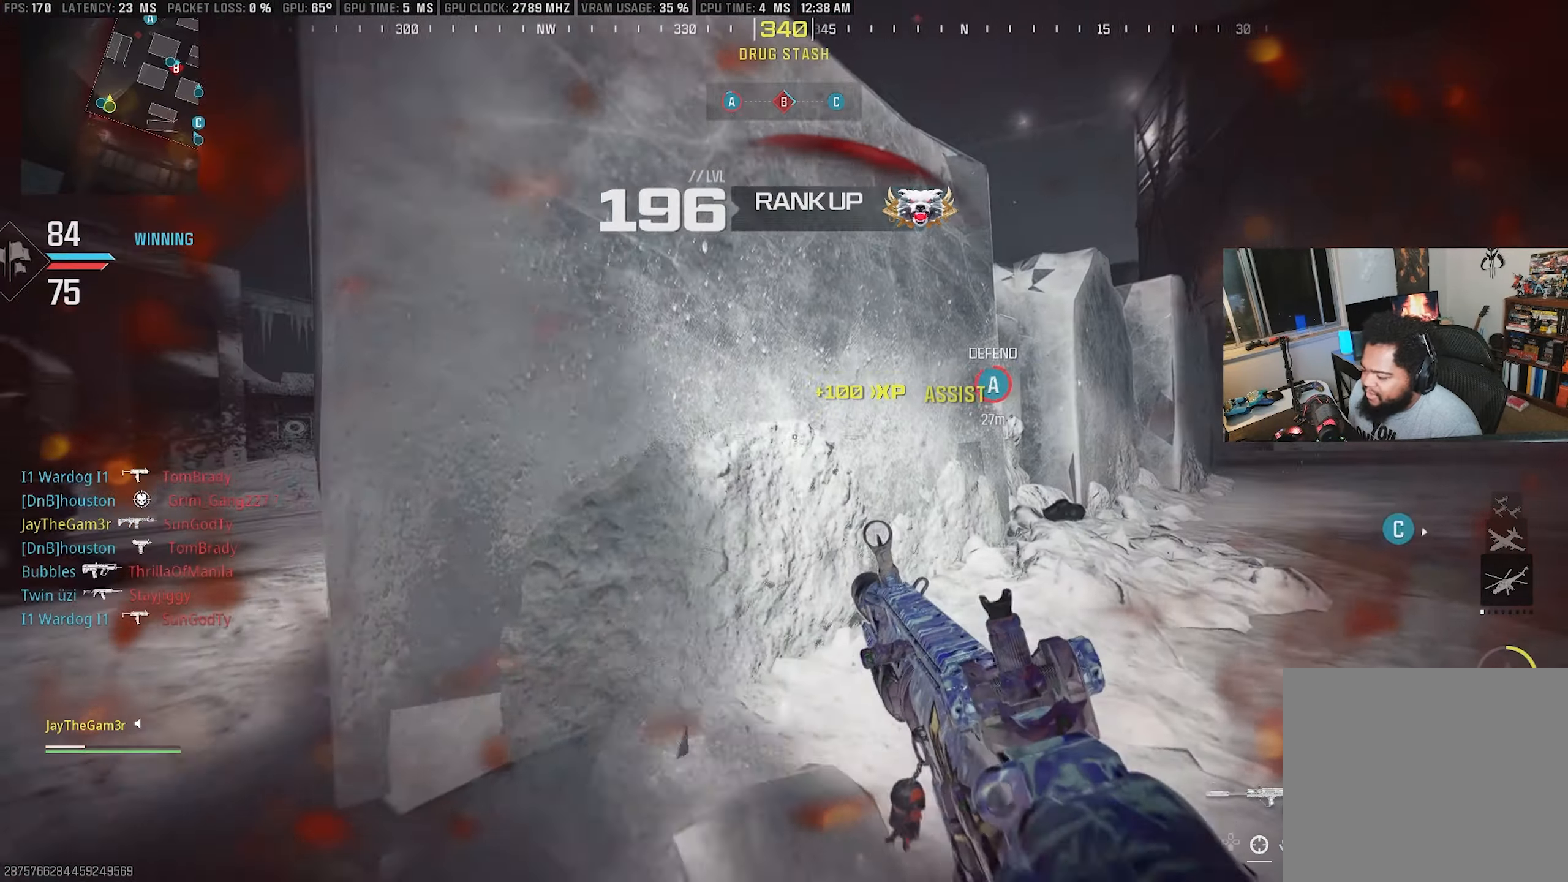
{"buttons": ["L2"], "left_stick": "down-right", "right_stick": "center", "events": [[17, "SQUARE", "up"], [34, "right_stick", "right"], [67, "left_stick", "up-left"], [134, "left_stick", "up"], [134, "right_stick", "center"], [317, "left_stick", "center"], [350, "L2", "down"], [500, "left_stick", "down-right"]]}